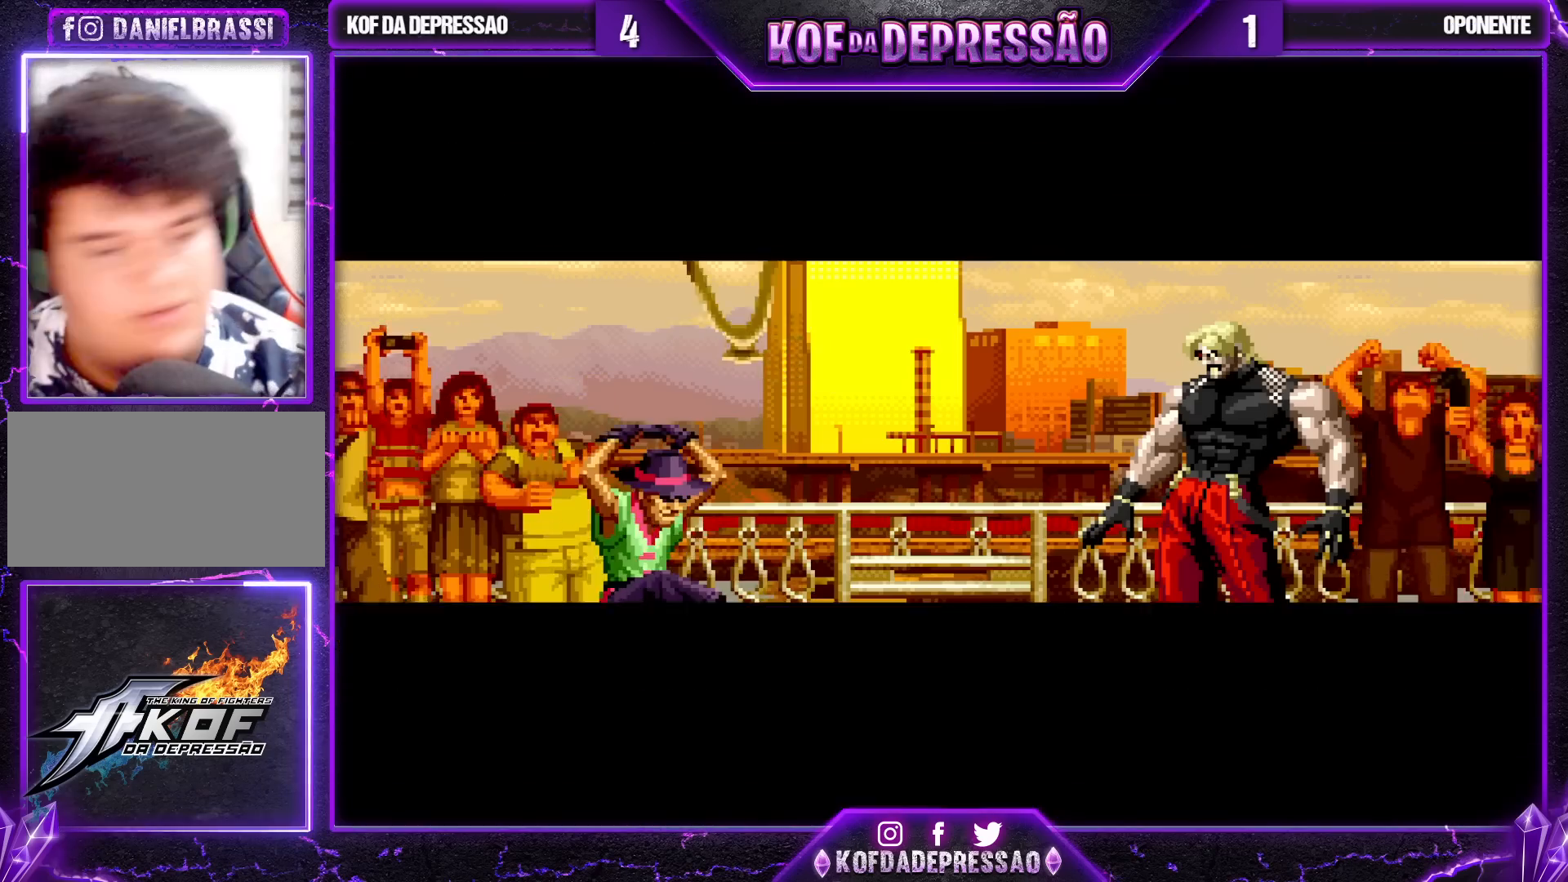
Gameplay with a controller (arcade stick); each line is a JSON object with the inputs held at the frame after it. "events" lists button and stick changes between this image and that frame as [ms after this image, input, new state], when the widget could be followed in between. Not read: L3 R3.
{"buttons": [], "left_stick": "center", "events": [[367, "CROSS", "down"], [367, "SQUARE", "down"], [400, "CROSS", "up"], [417, "SQUARE", "up"]]}
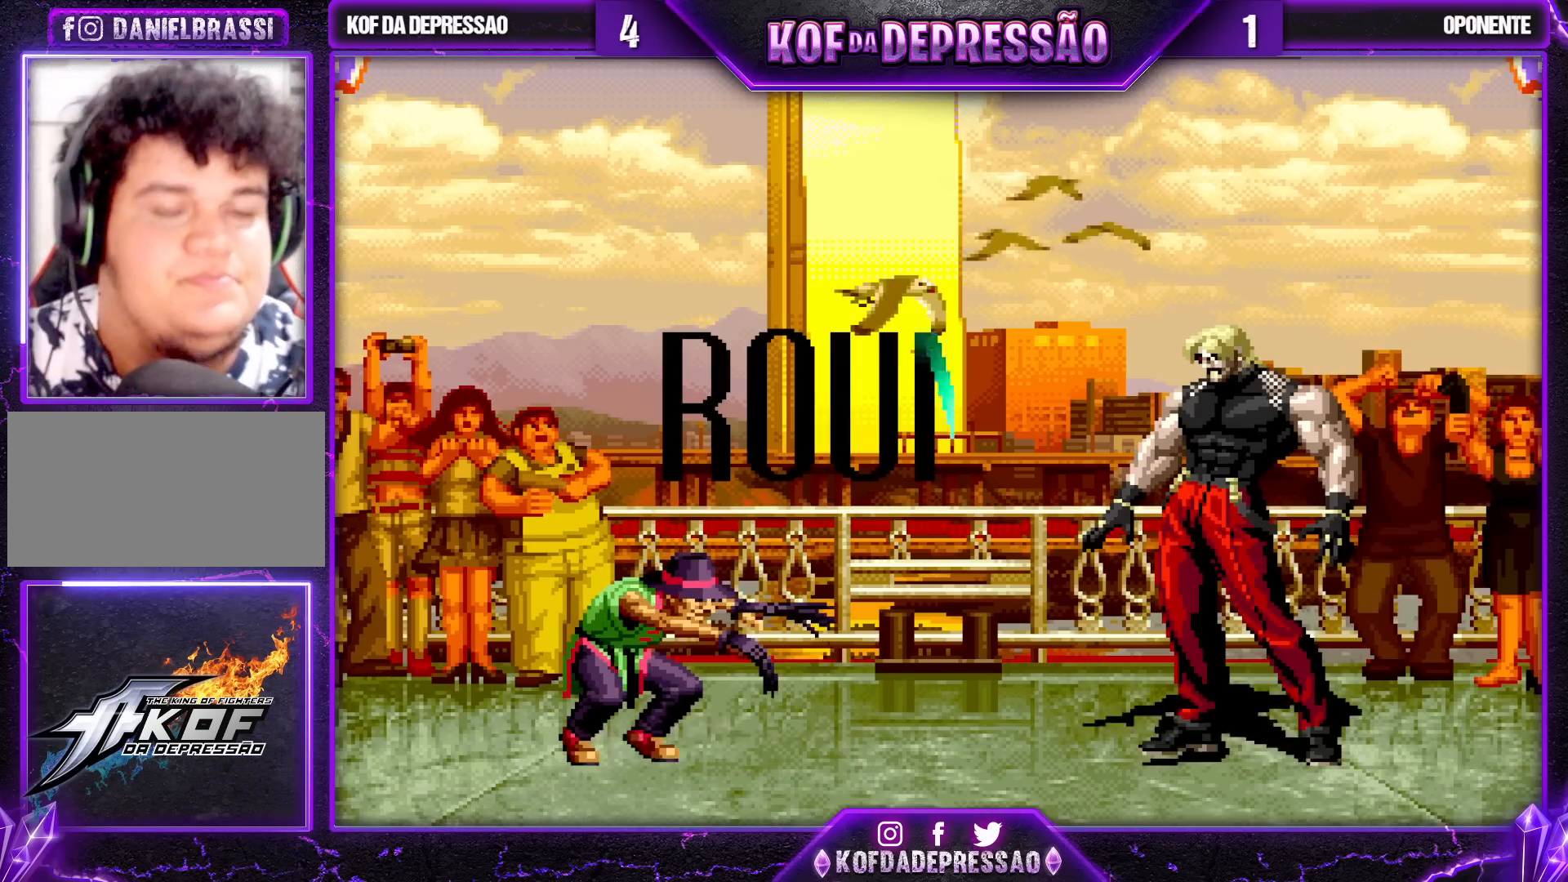
{"buttons": [], "left_stick": "center", "events": [[83, "CIRCLE", "down"], [83, "SQUARE", "down"], [117, "CIRCLE", "up"], [133, "SQUARE", "up"], [233, "SQUARE", "down"], [250, "CIRCLE", "down"], [283, "CIRCLE", "up"], [317, "SQUARE", "up"], [417, "CIRCLE", "down"], [417, "SQUARE", "down"], [467, "CIRCLE", "up"], [483, "SQUARE", "up"]]}
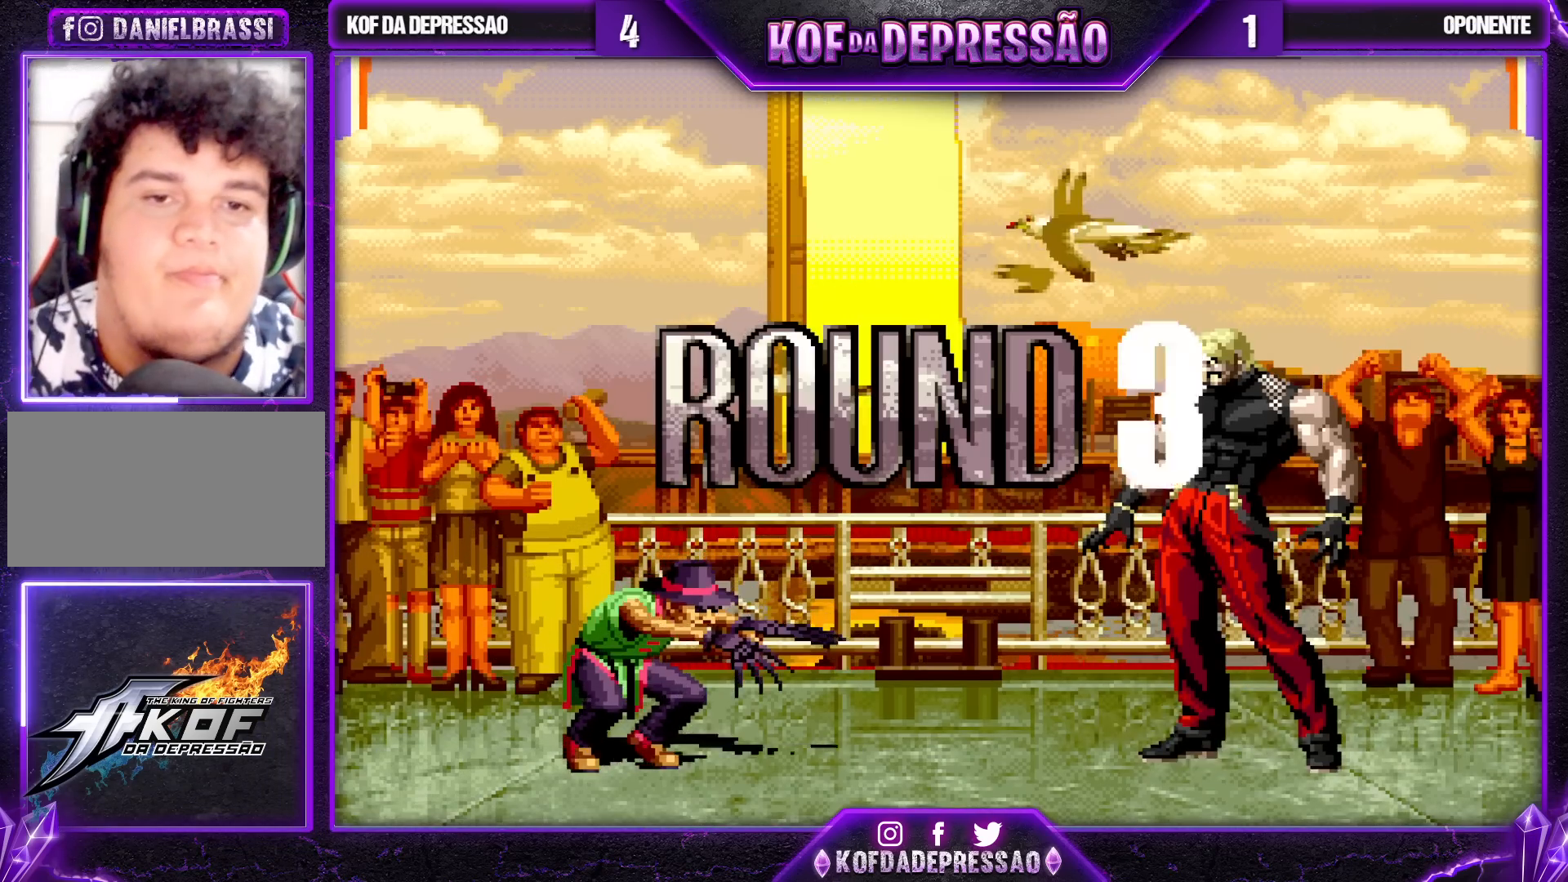
{"buttons": [], "left_stick": "center", "events": [[67, "SQUARE", "down"], [83, "CIRCLE", "down"], [117, "CIRCLE", "up"], [167, "SQUARE", "up"], [233, "CIRCLE", "down"], [233, "SQUARE", "down"], [333, "CIRCLE", "up"], [333, "SQUARE", "up"]]}
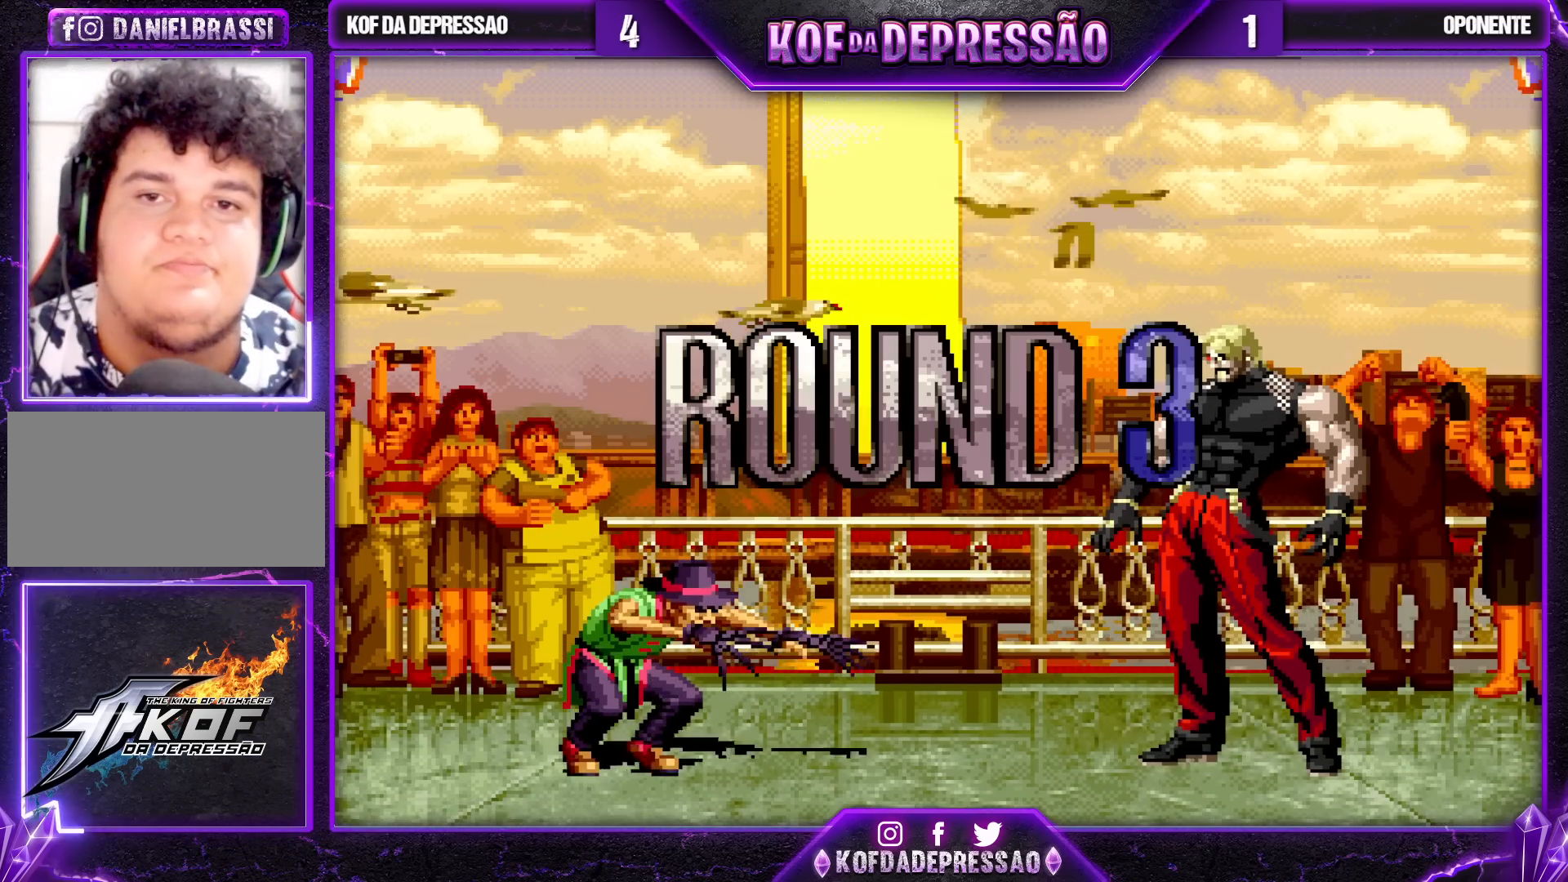
{"buttons": [], "left_stick": "center", "events": []}
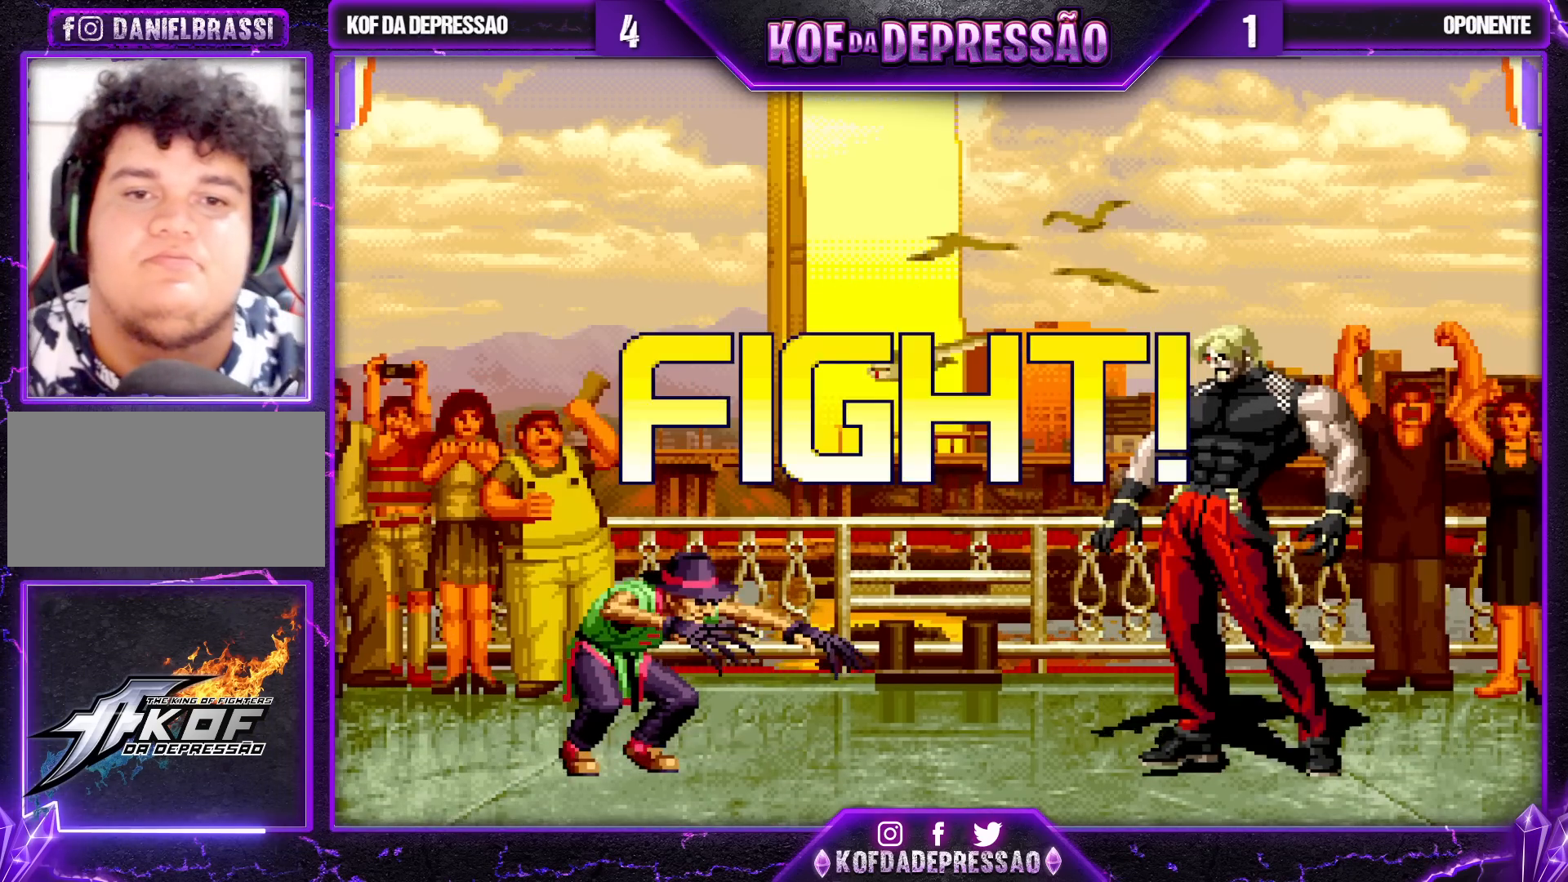
{"buttons": [], "left_stick": "down-left", "events": [[167, "left_stick", "down-left"]]}
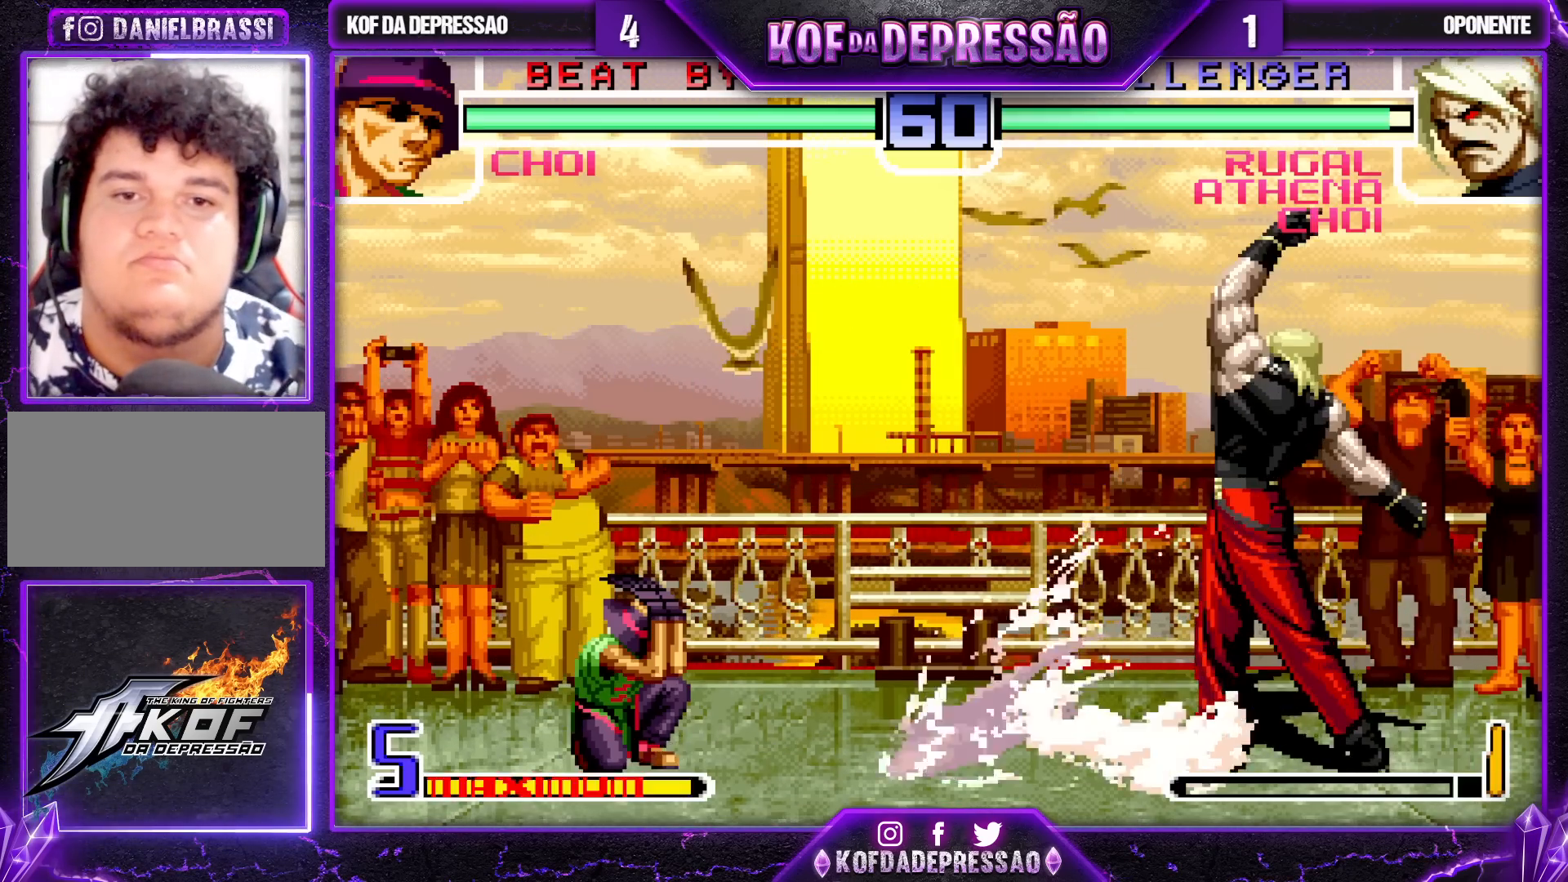
{"buttons": [], "left_stick": "down-left", "events": []}
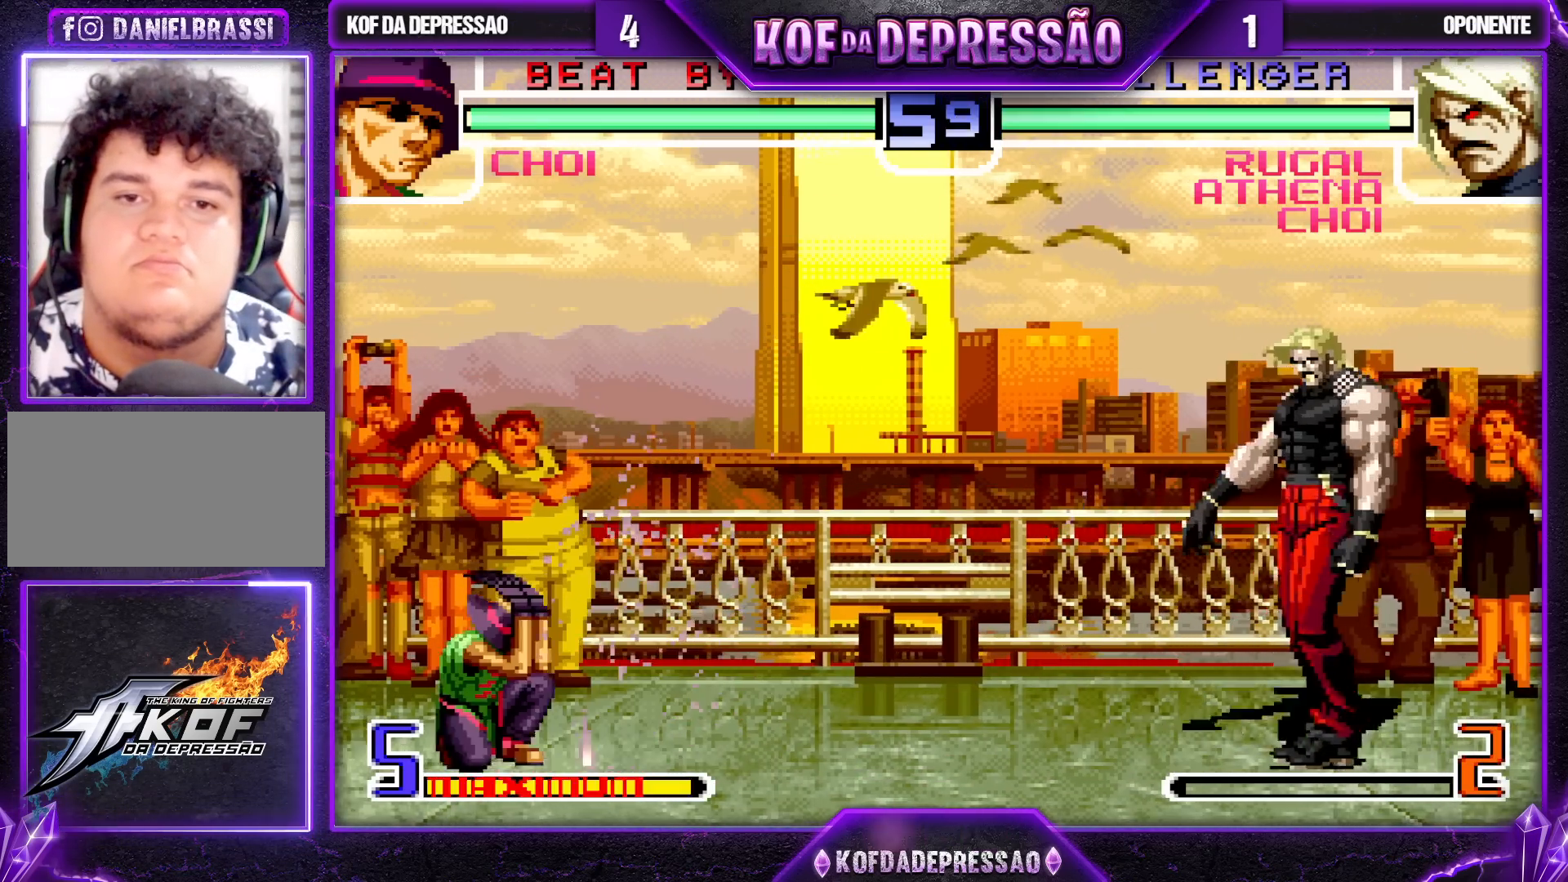
{"buttons": [], "left_stick": "up", "events": [[133, "left_stick", "down-right"], [200, "left_stick", "up-right"], [383, "left_stick", "up"]]}
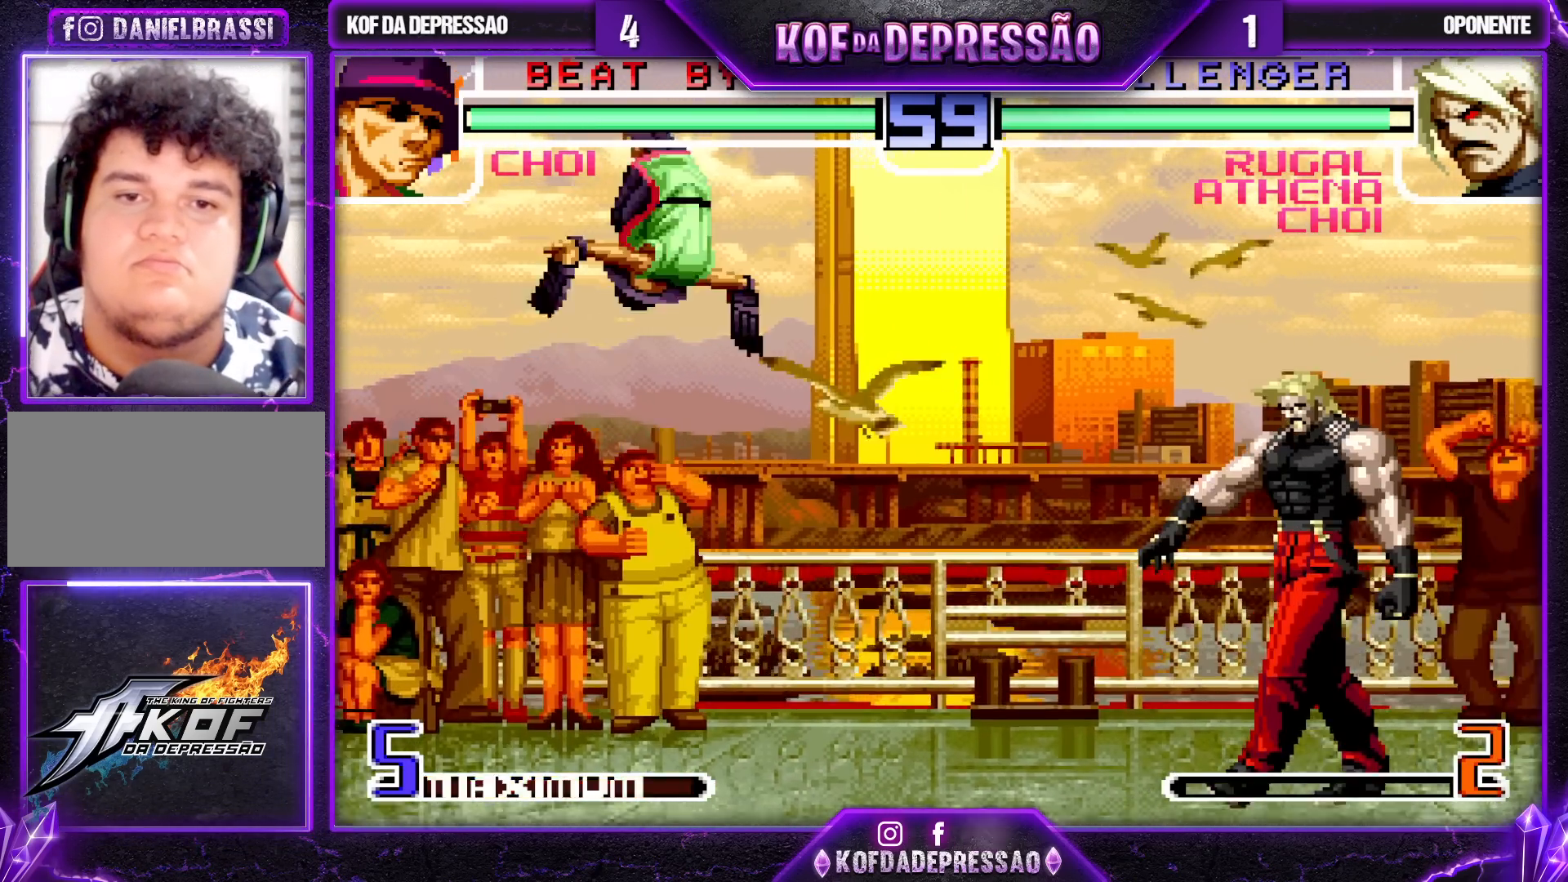
{"buttons": [], "left_stick": "down-left", "events": [[83, "left_stick", "center"], [300, "R1", "down"], [433, "left_stick", "down-left"], [450, "R1", "up"]]}
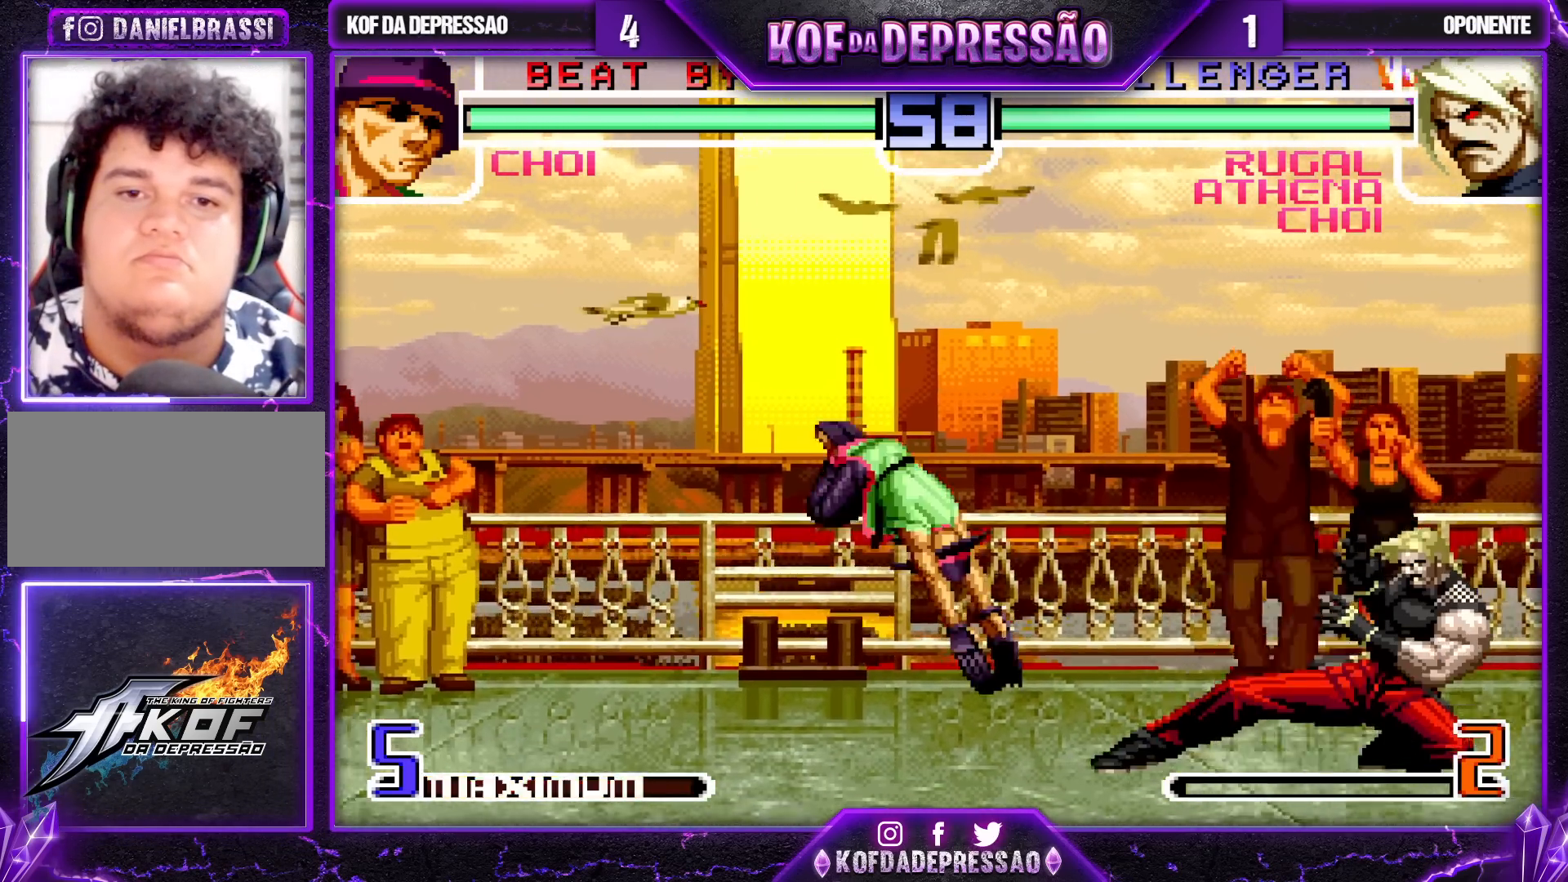
{"buttons": [], "left_stick": "left", "events": [[300, "left_stick", "right"], [417, "left_stick", "left"]]}
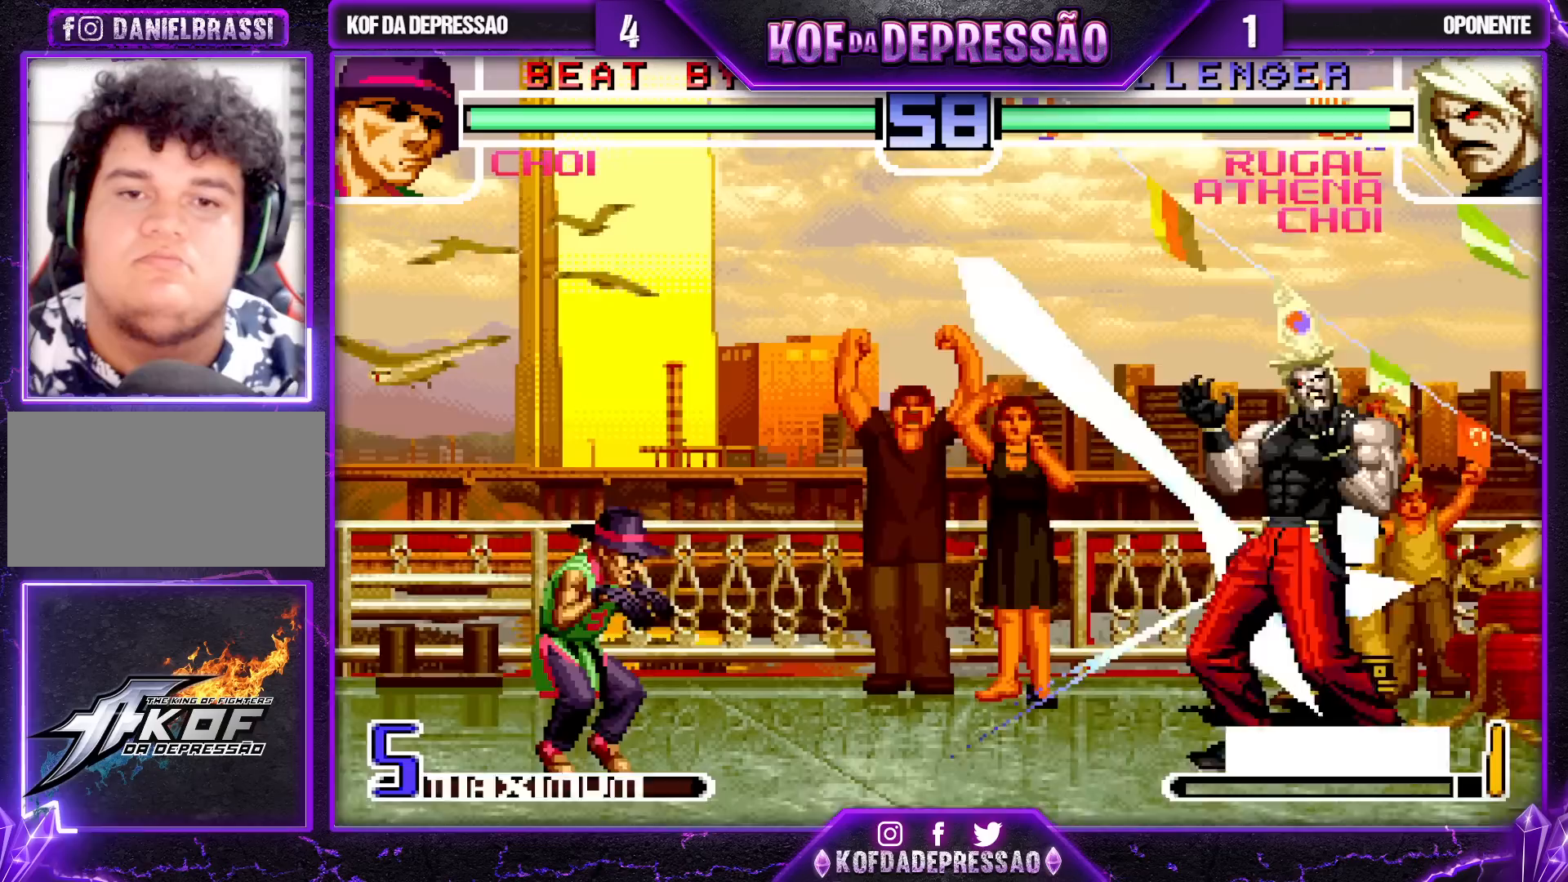
{"buttons": [], "left_stick": "center", "events": [[317, "left_stick", "center"], [383, "left_stick", "right"], [467, "left_stick", "center"]]}
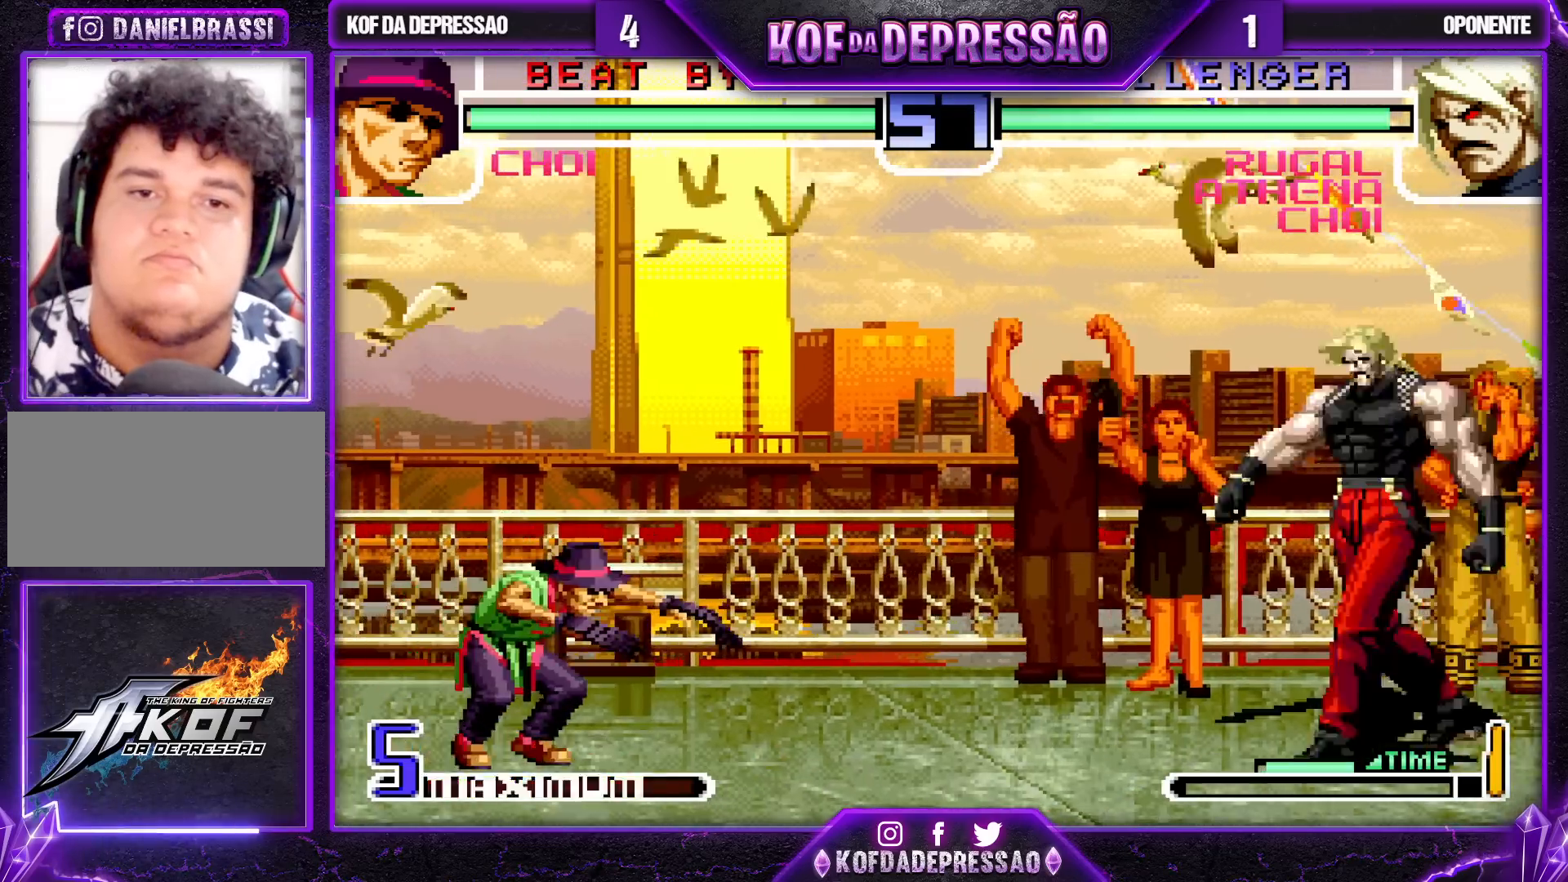
{"buttons": [], "left_stick": "center", "events": [[33, "left_stick", "left"], [317, "left_stick", "center"]]}
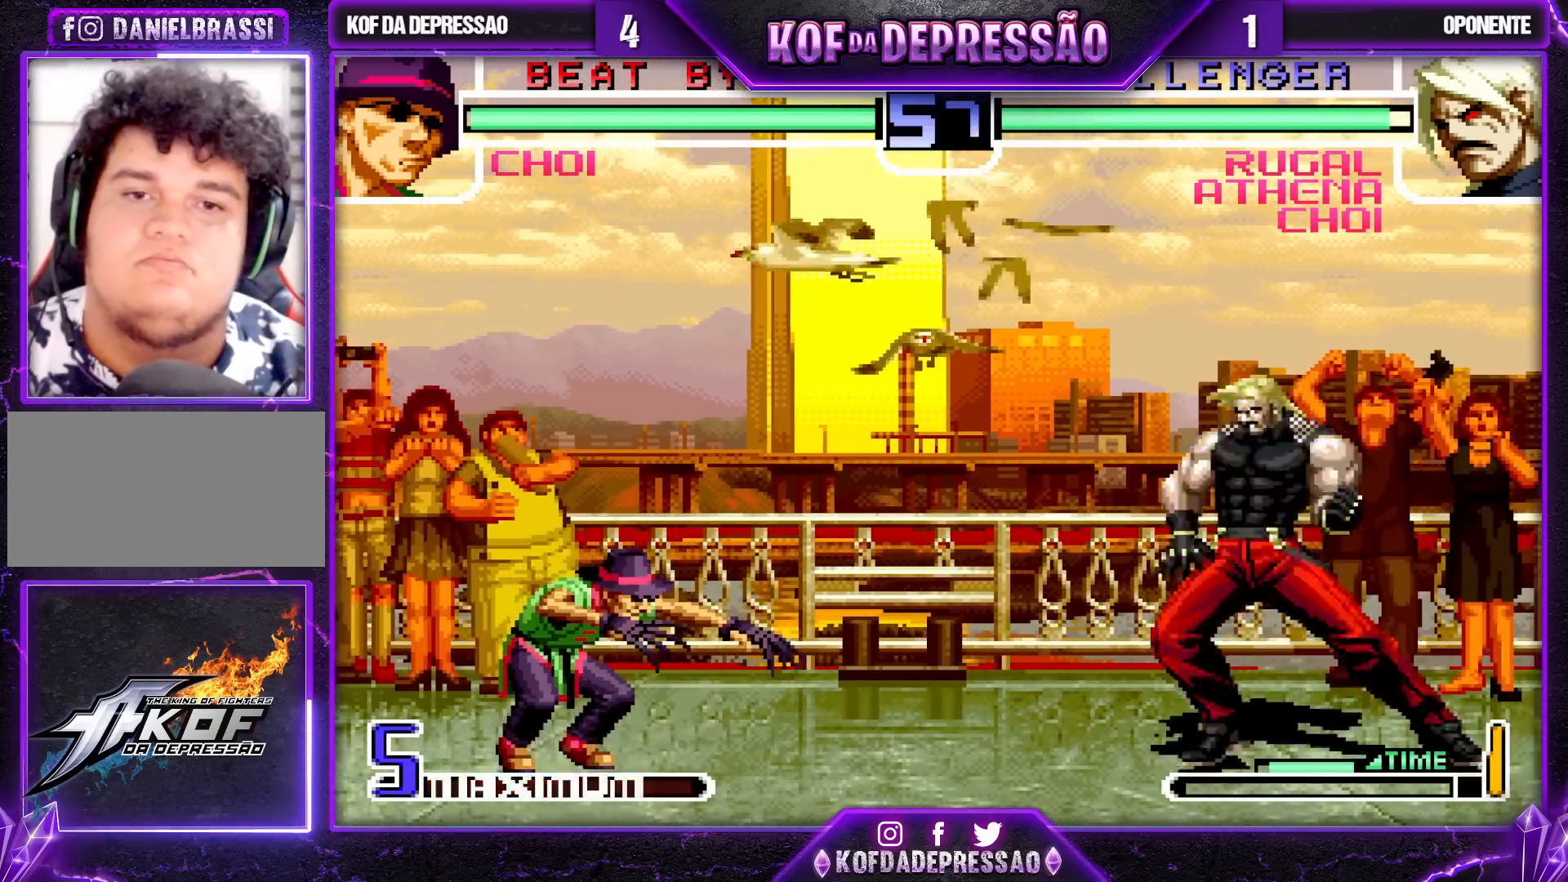
{"buttons": [], "left_stick": "center", "events": [[50, "left_stick", "down-left"], [267, "left_stick", "center"]]}
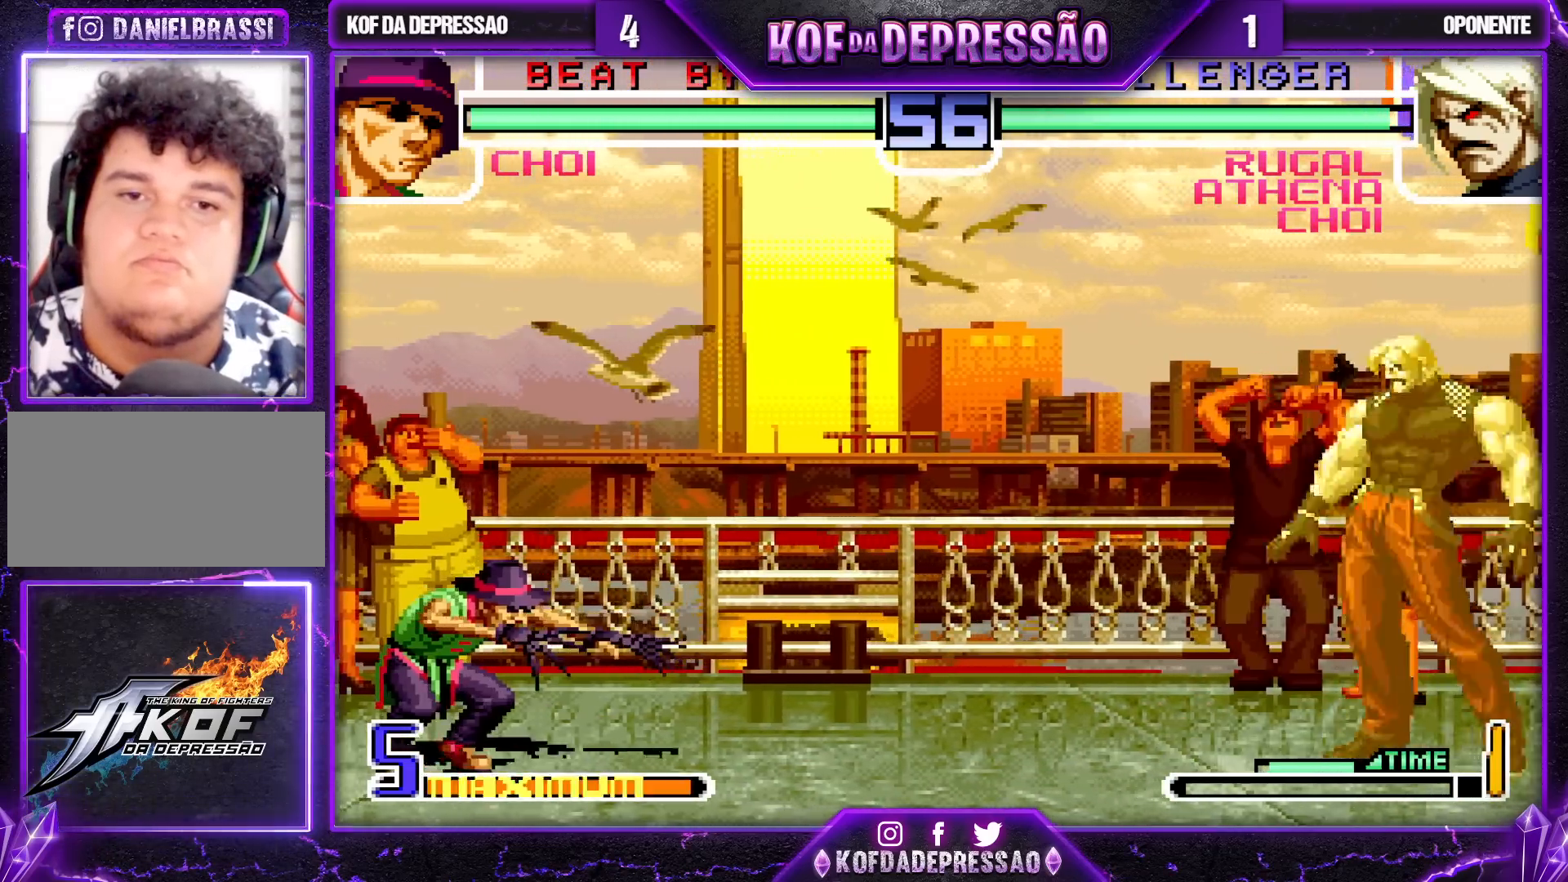
{"buttons": [], "left_stick": "up-right", "events": [[217, "left_stick", "right"], [300, "left_stick", "center"], [350, "left_stick", "right"], [417, "left_stick", "up-right"]]}
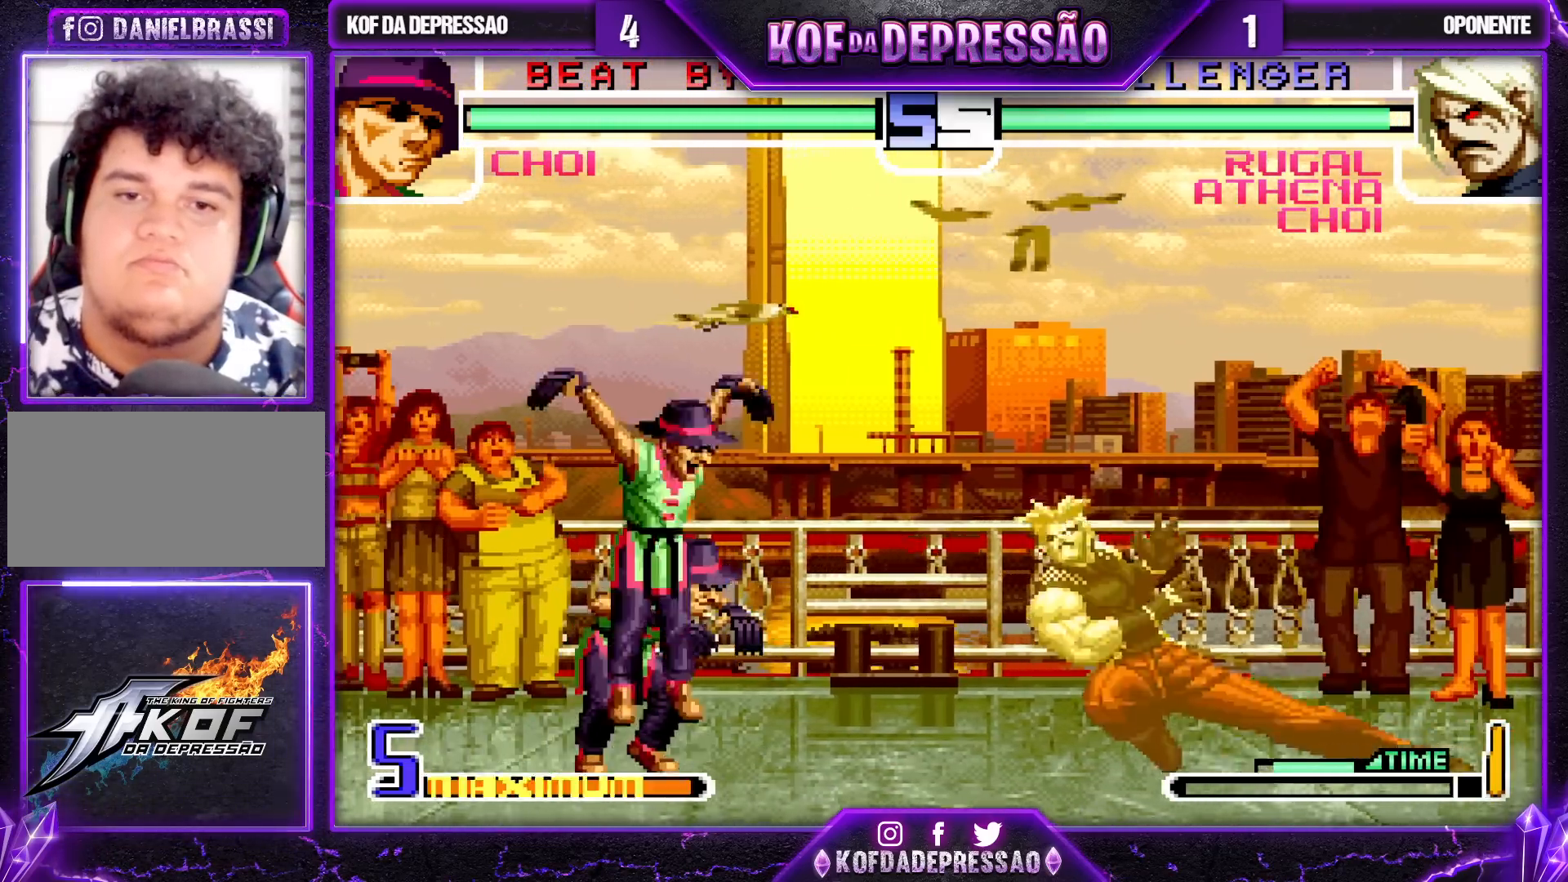
{"buttons": ["R1"], "left_stick": "center", "events": [[150, "left_stick", "center"], [400, "R1", "down"]]}
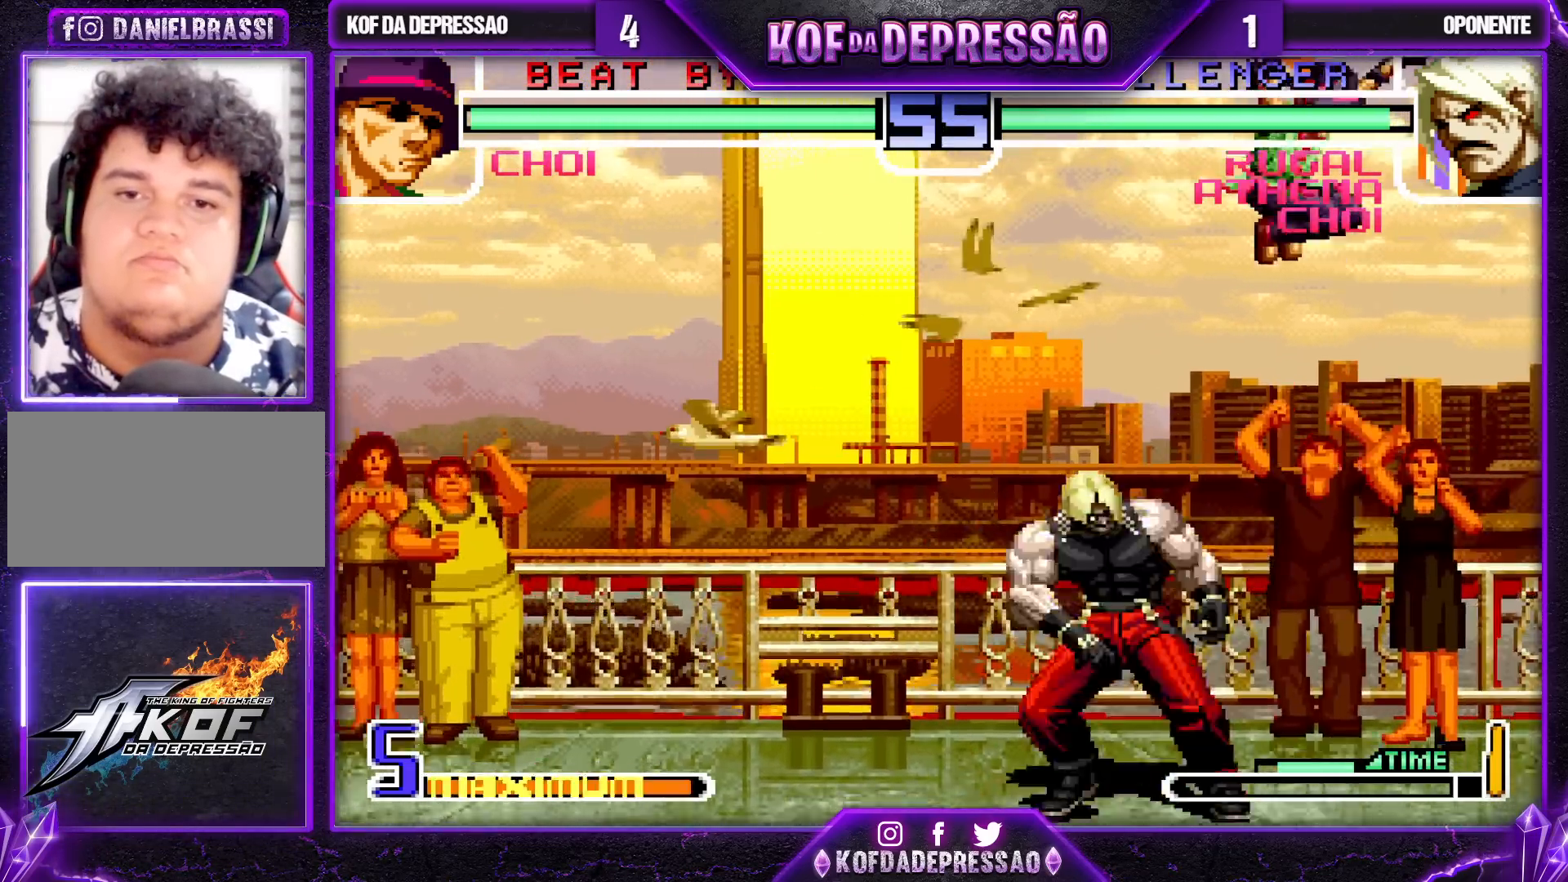
{"buttons": [], "left_stick": "center", "events": [[67, "R1", "up"], [183, "left_stick", "down"], [317, "left_stick", "up-left"], [417, "left_stick", "center"]]}
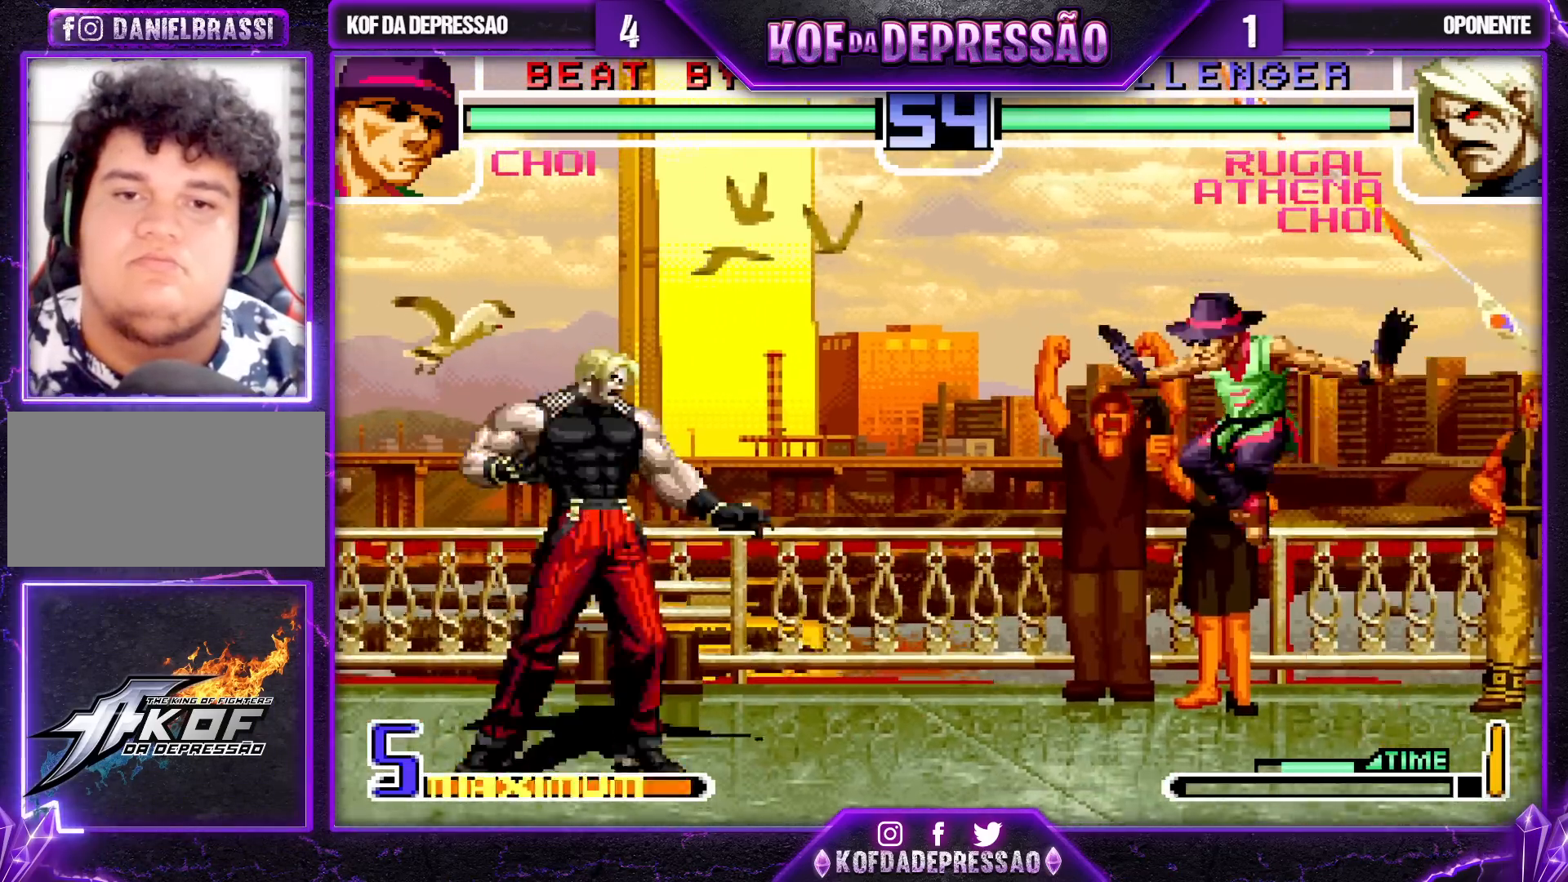
{"buttons": [], "left_stick": "up-left", "events": [[200, "R1", "down"], [350, "R1", "up"], [483, "left_stick", "up-left"]]}
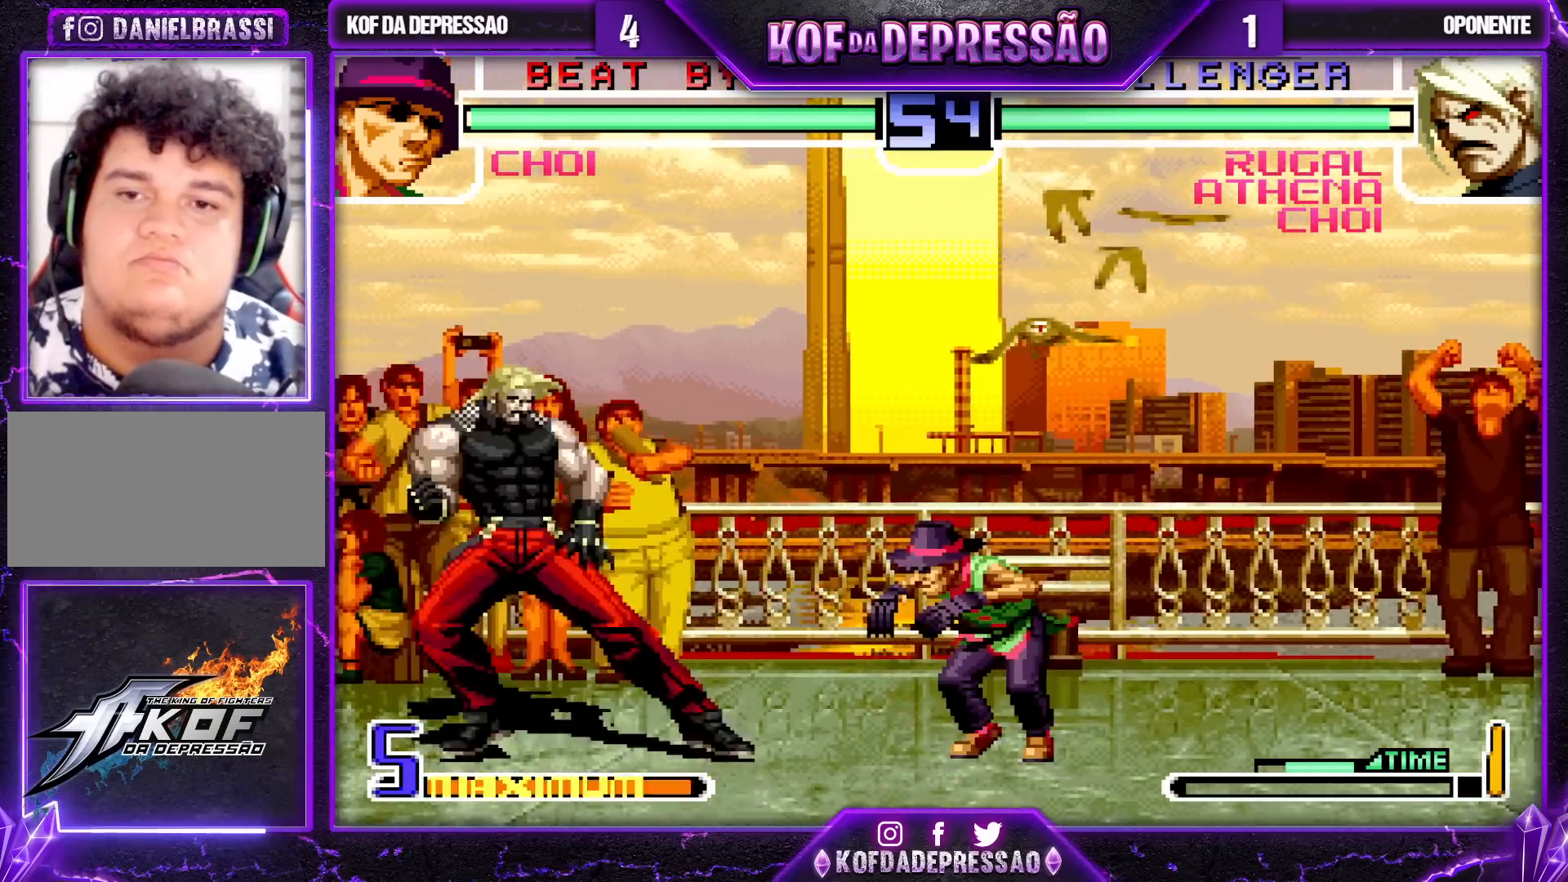
{"buttons": [], "left_stick": "center", "events": [[67, "left_stick", "center"], [383, "R1", "down"], [500, "R1", "up"]]}
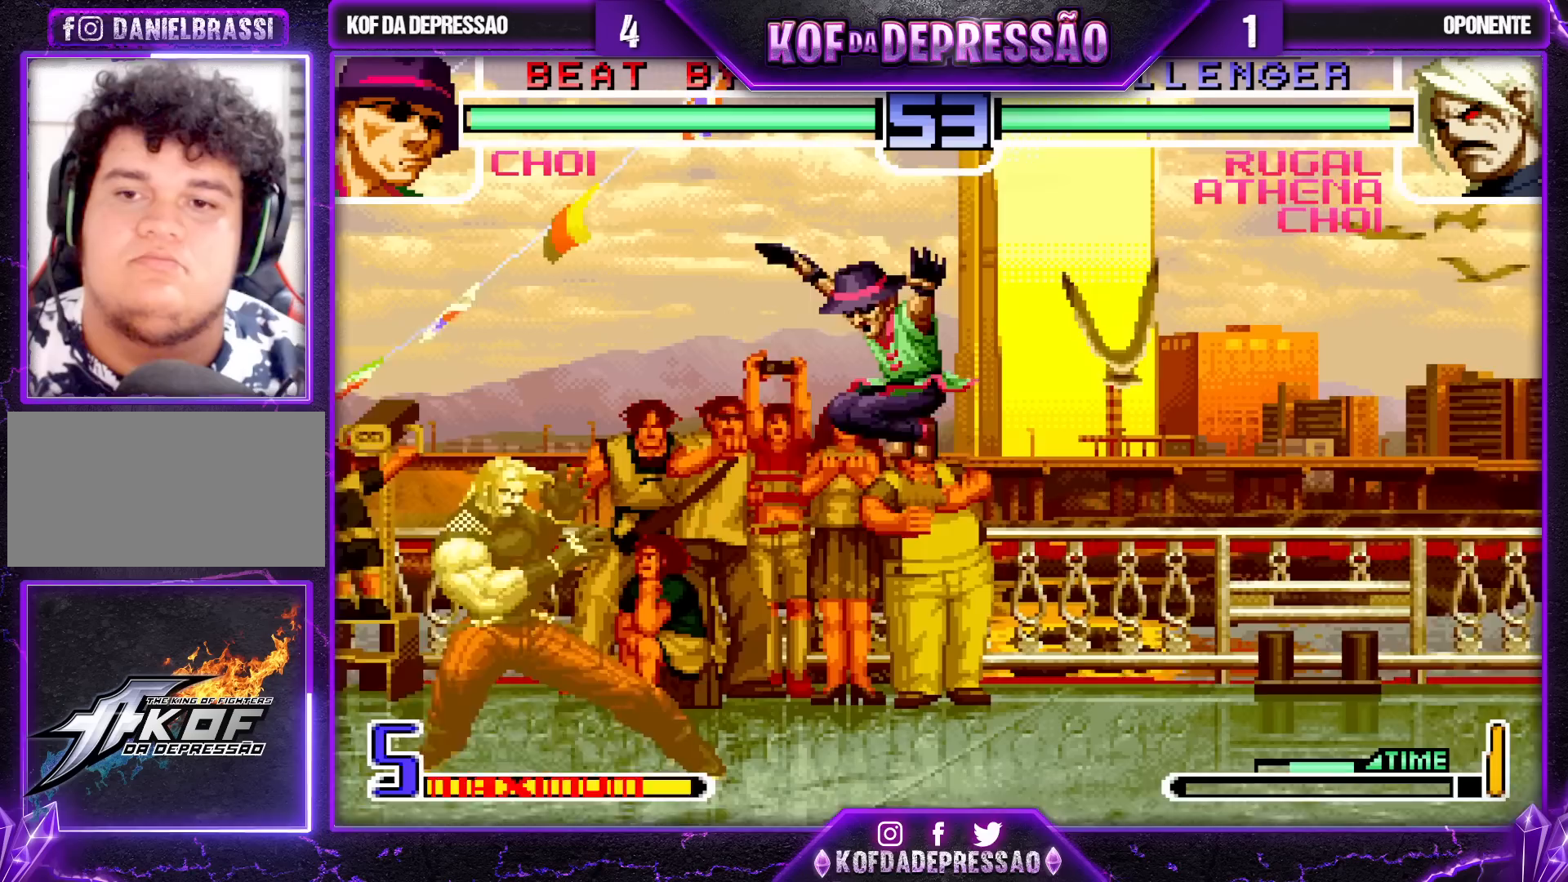
{"buttons": [], "left_stick": "down-right", "events": [[117, "left_stick", "right"], [233, "left_stick", "down-right"]]}
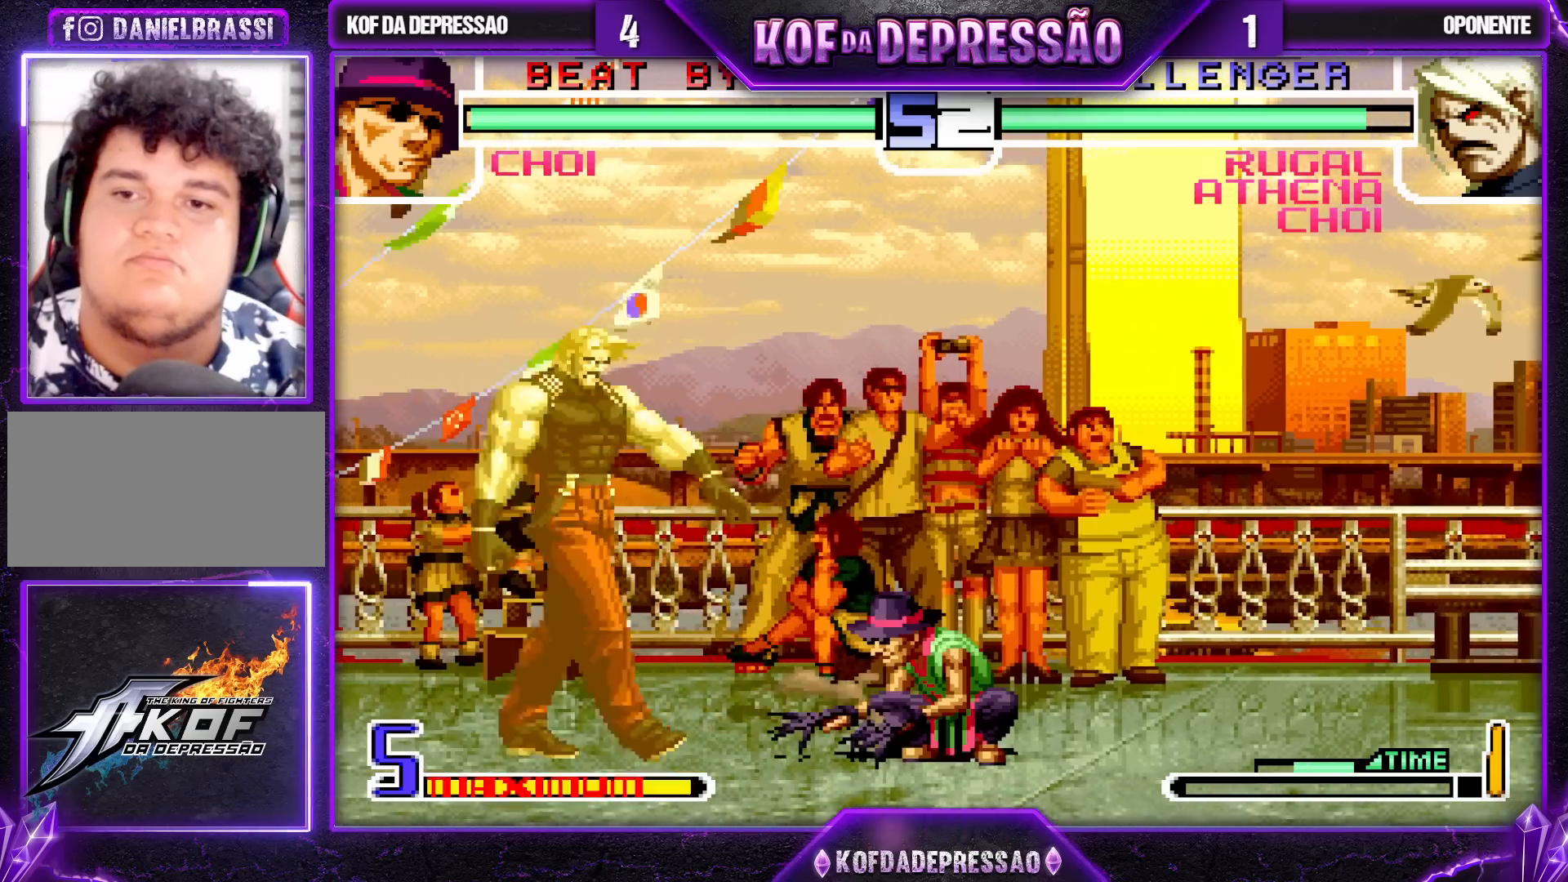
{"buttons": [], "left_stick": "center", "events": [[367, "left_stick", "center"]]}
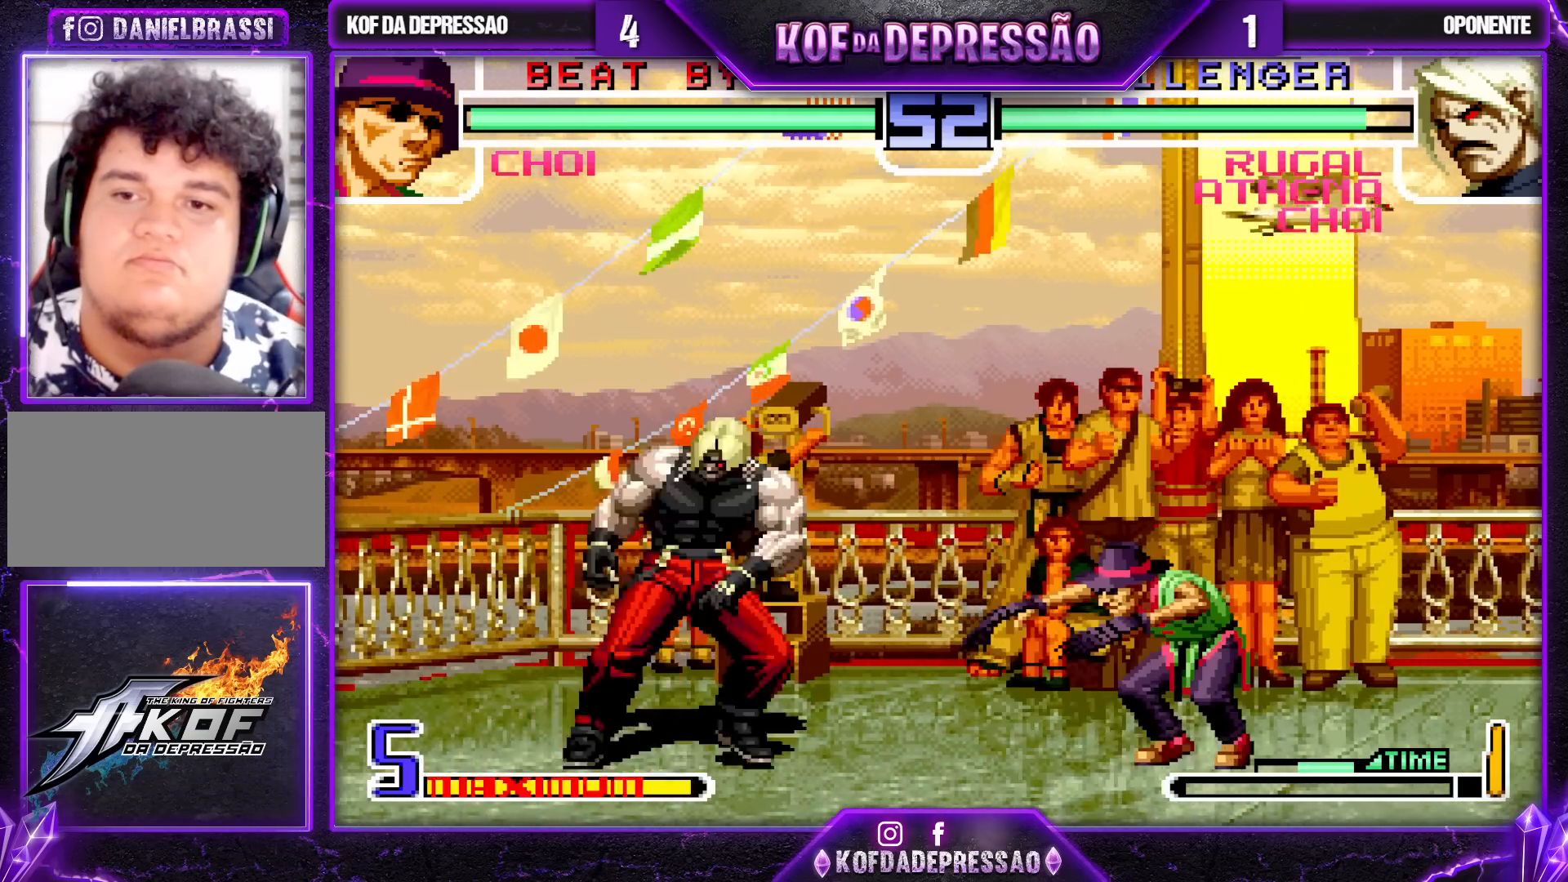
{"buttons": ["TRIANGLE"], "left_stick": "down-right", "events": [[167, "left_stick", "down-right"], [417, "TRIANGLE", "down"]]}
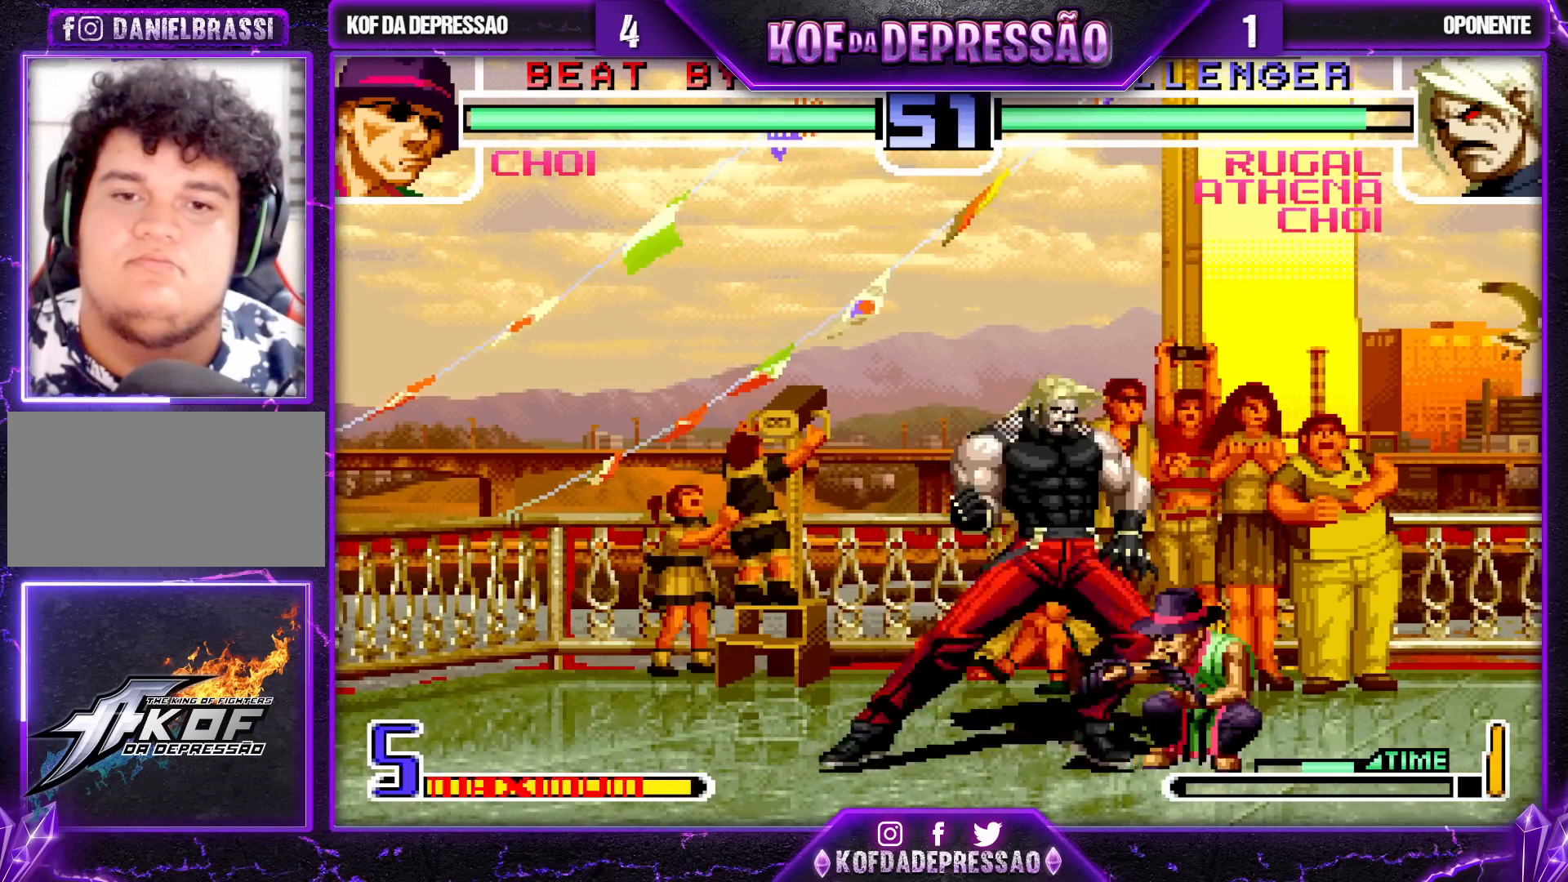
{"buttons": [], "left_stick": "down-right", "events": [[17, "TRIANGLE", "up"], [150, "TRIANGLE", "down"], [250, "TRIANGLE", "up"]]}
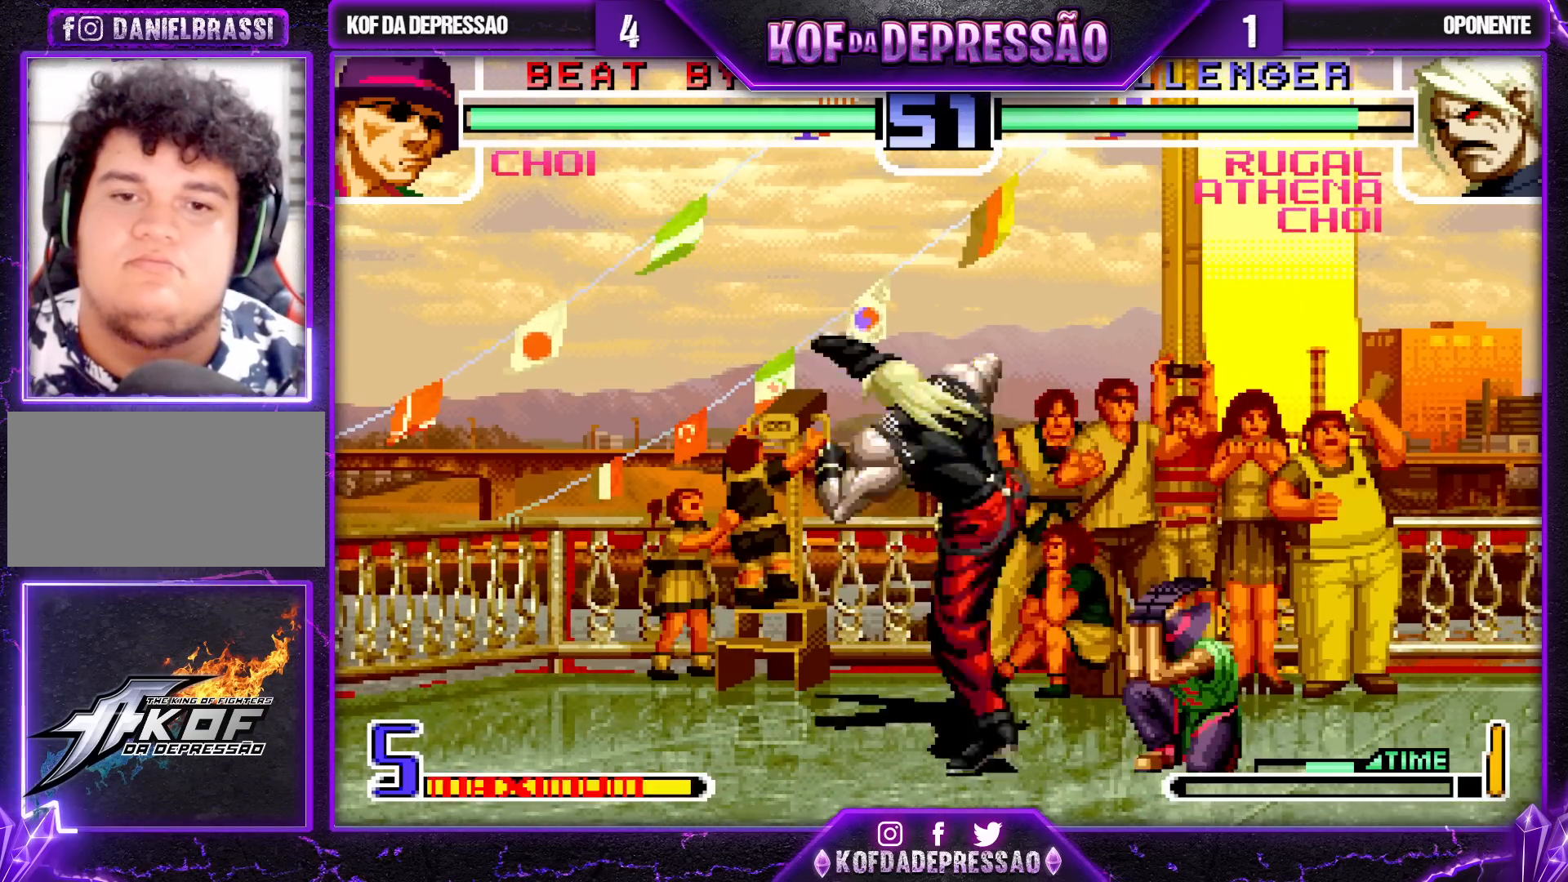
{"buttons": [], "left_stick": "center", "events": [[50, "left_stick", "up-left"], [350, "left_stick", "center"]]}
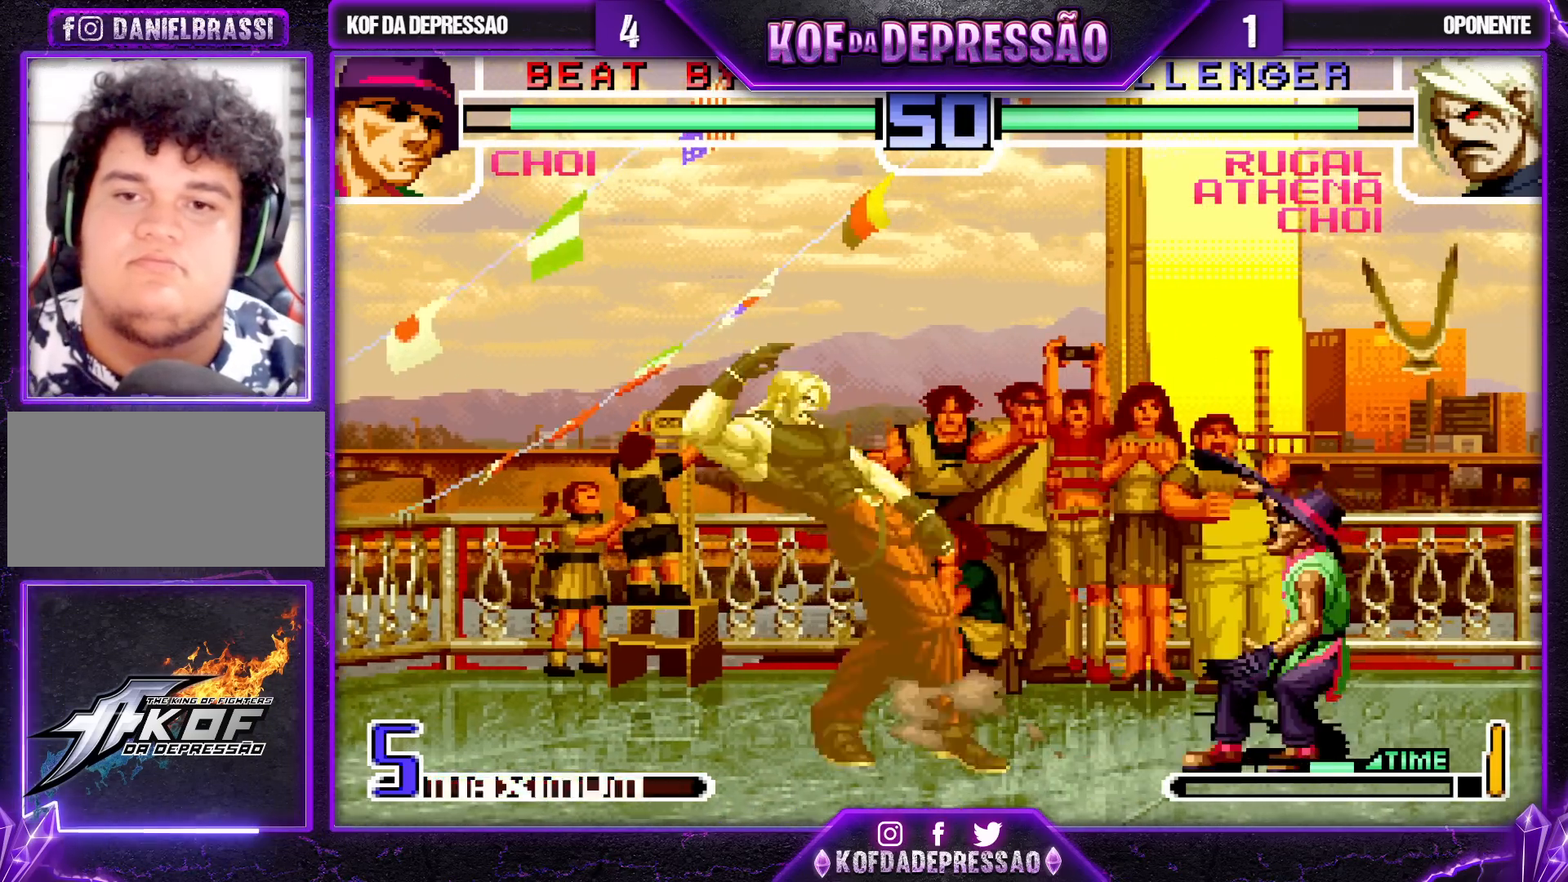
{"buttons": [], "left_stick": "center", "events": [[50, "left_stick", "down"], [133, "left_stick", "up-left"], [300, "left_stick", "center"]]}
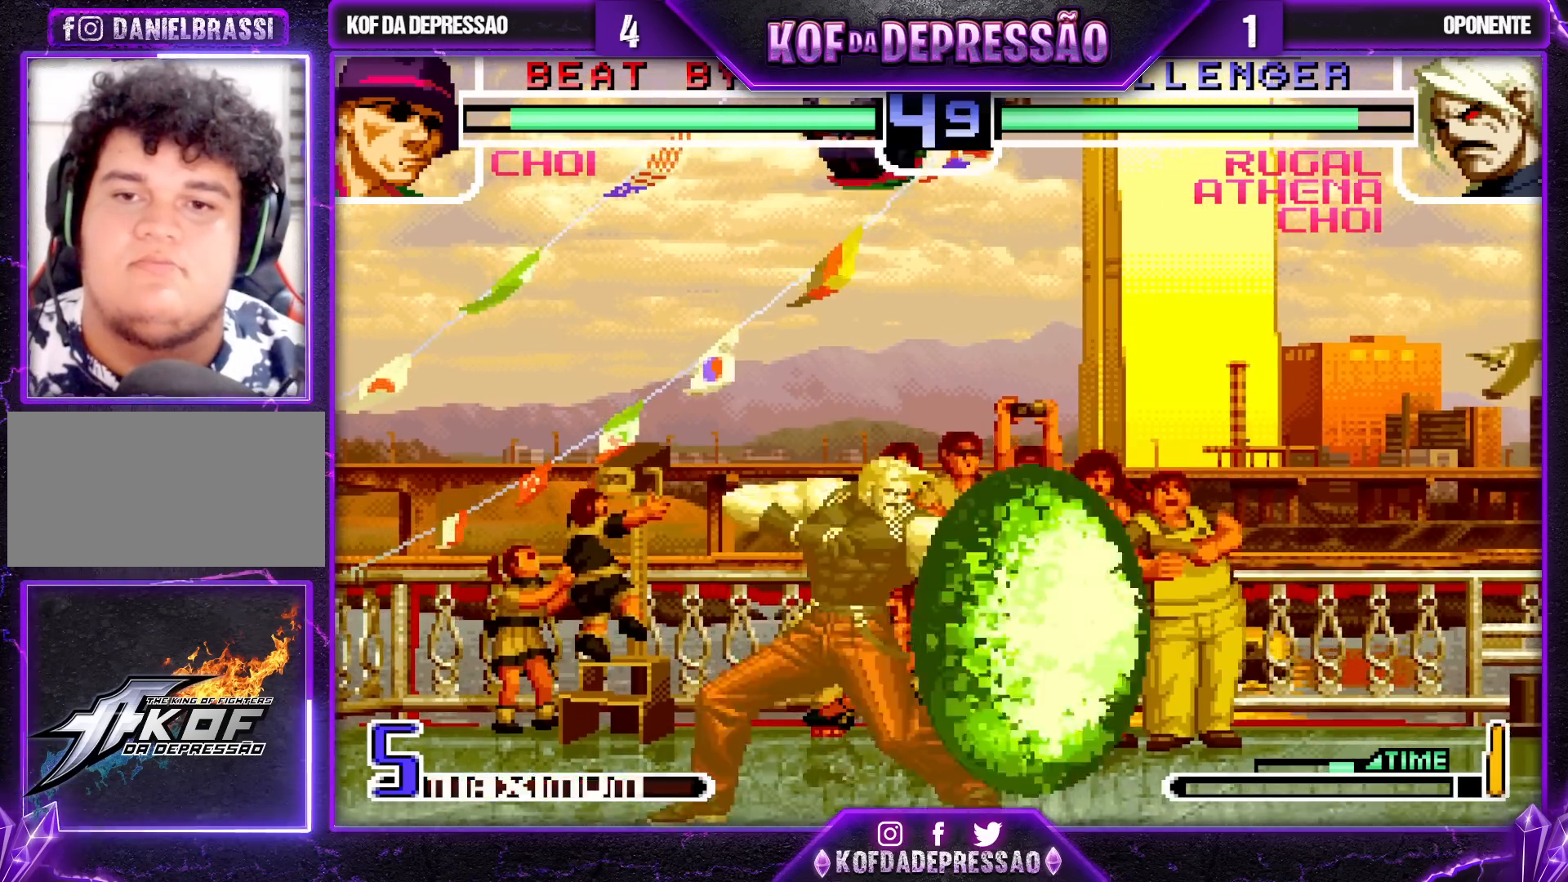
{"buttons": [], "left_stick": "up", "events": [[117, "R1", "down"], [317, "R1", "up"], [333, "left_stick", "down"], [417, "left_stick", "right"], [500, "left_stick", "up"]]}
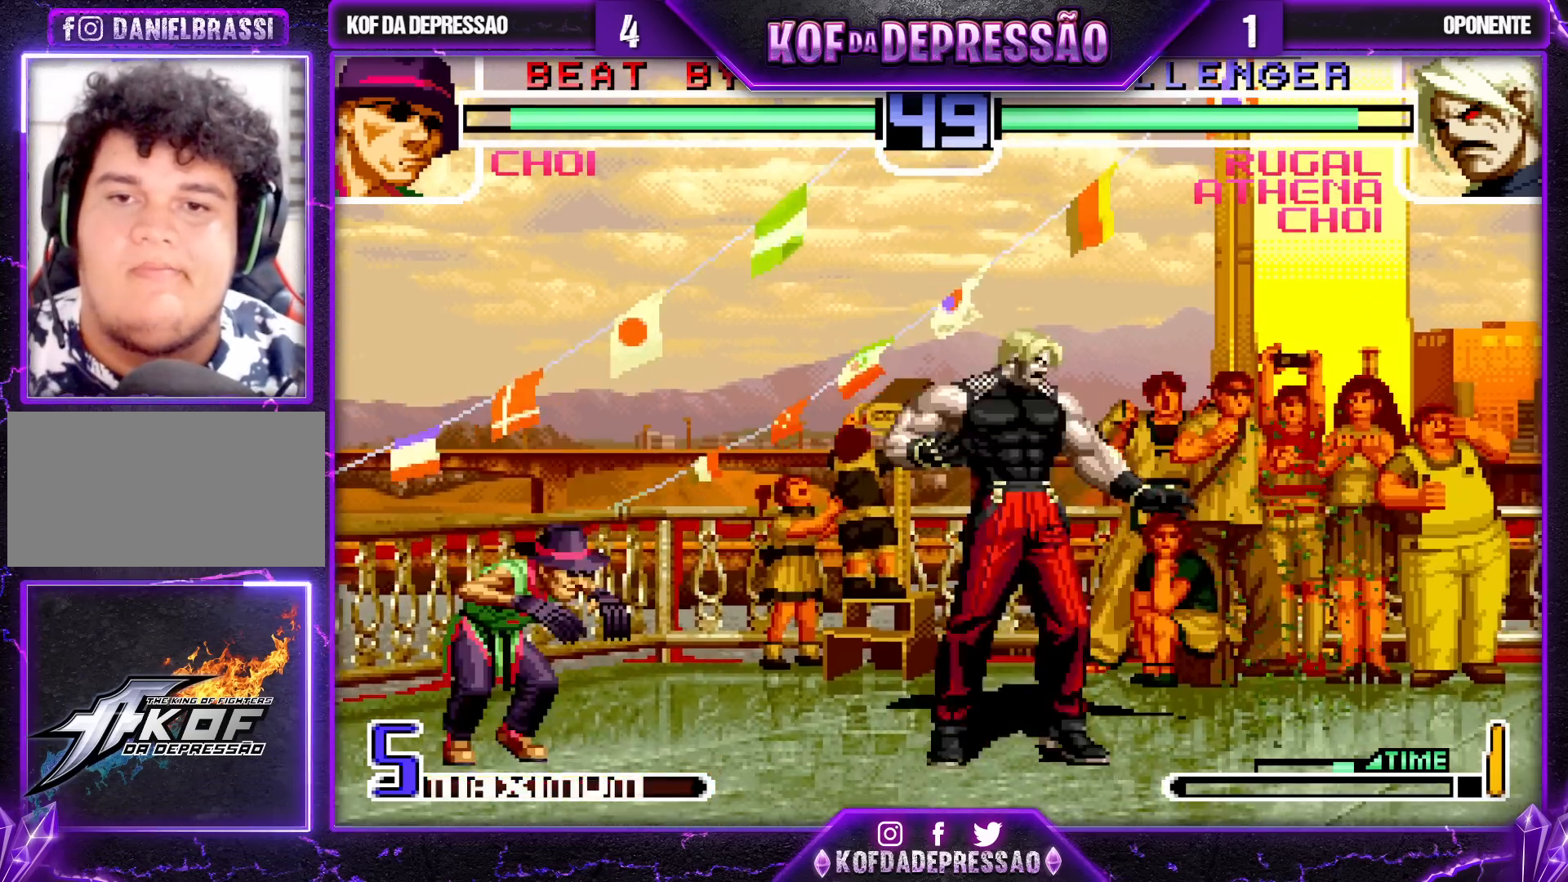
{"buttons": [], "left_stick": "center", "events": [[17, "left_stick", "center"], [233, "R1", "down"], [367, "R1", "up"]]}